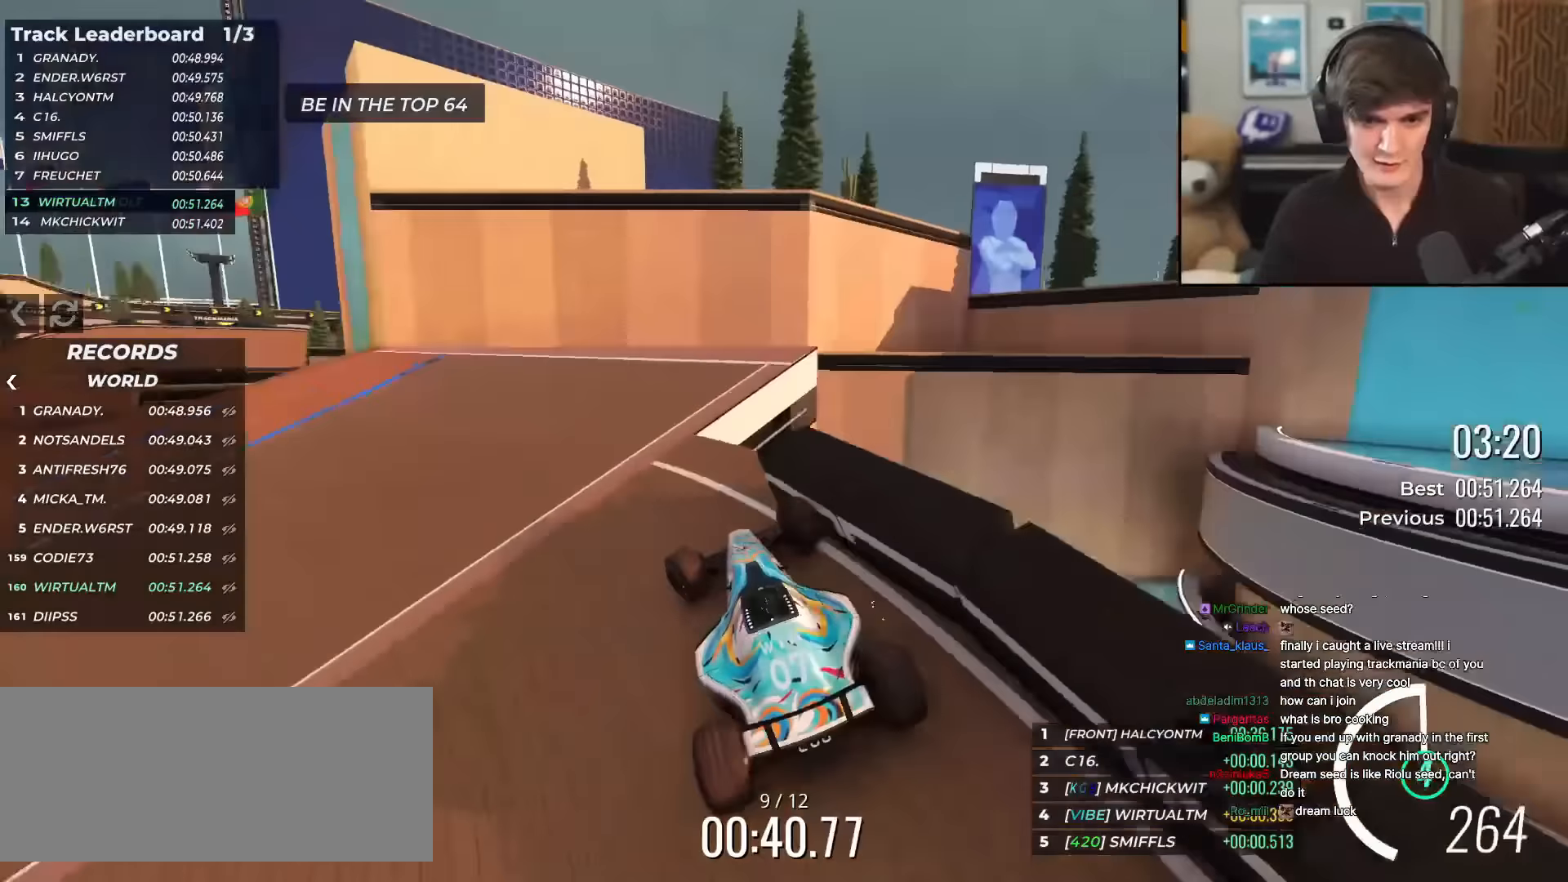
Gameplay with keyboard; each line is a JSON object with the keys held at the frame after it. "events" lists presses ("down") and releases ("up") of "brake", "down", "left", "right" and "up" between this image and that frame as [ms after this image, input, new state], when the widget could be followed in between. No other keys are recorded. Mouse input is not recorded. Key names are as the overlay labels them; some are game actions (e.g. jump) rather than physical keys.
{"keys": ["left", "up"], "events": [[167, "left", "up"], [200, "right", "down"], [450, "right", "up"], [484, "left", "down"]]}
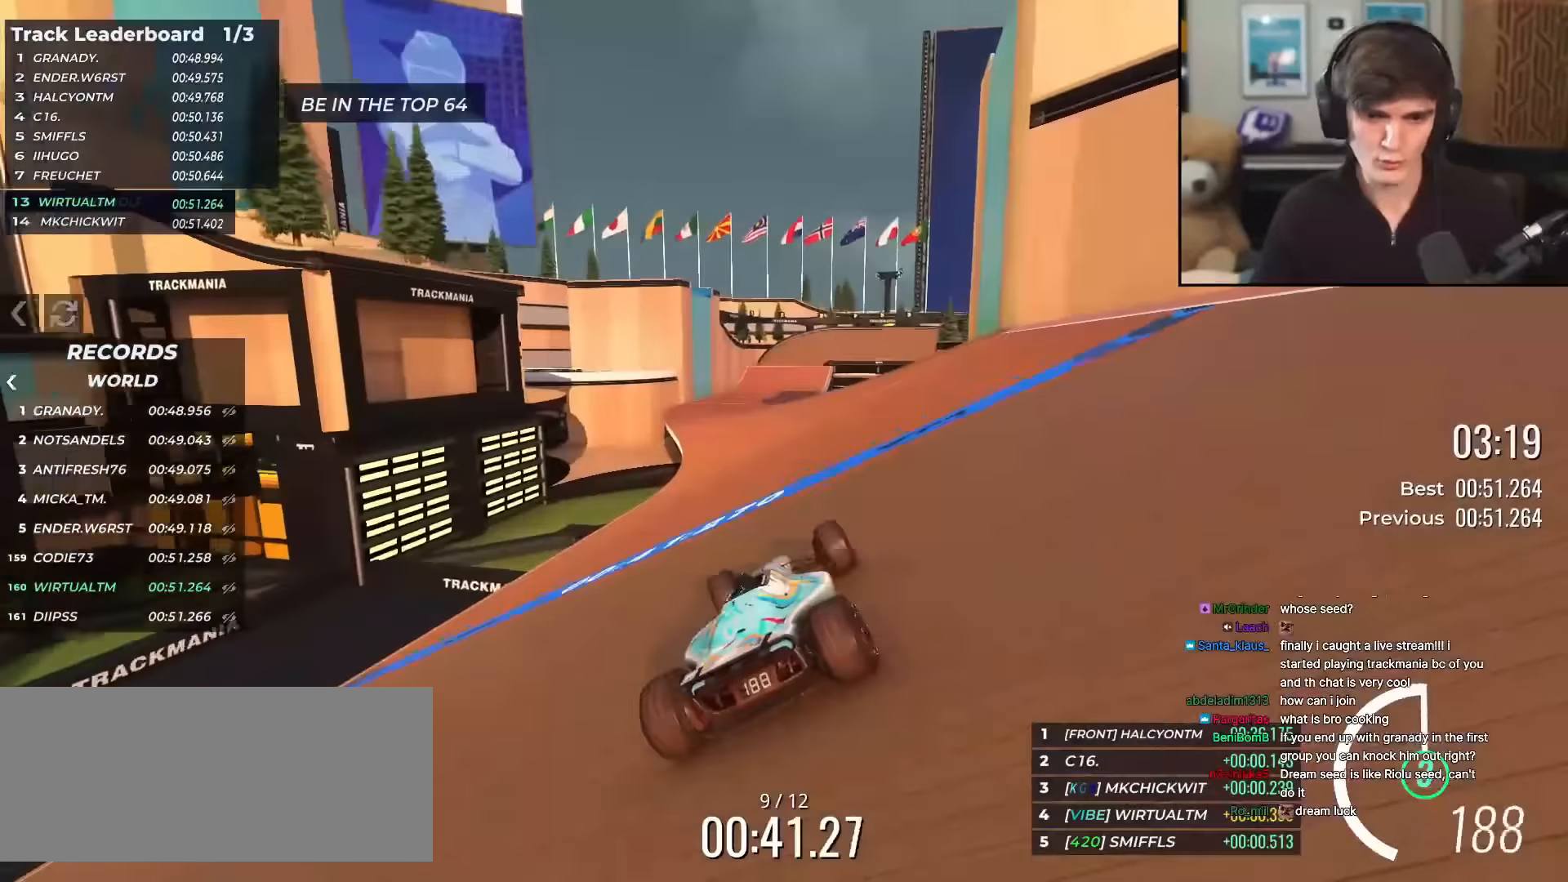
{"keys": ["up"], "events": [[167, "left", "up"], [367, "right", "down"], [417, "right", "up"]]}
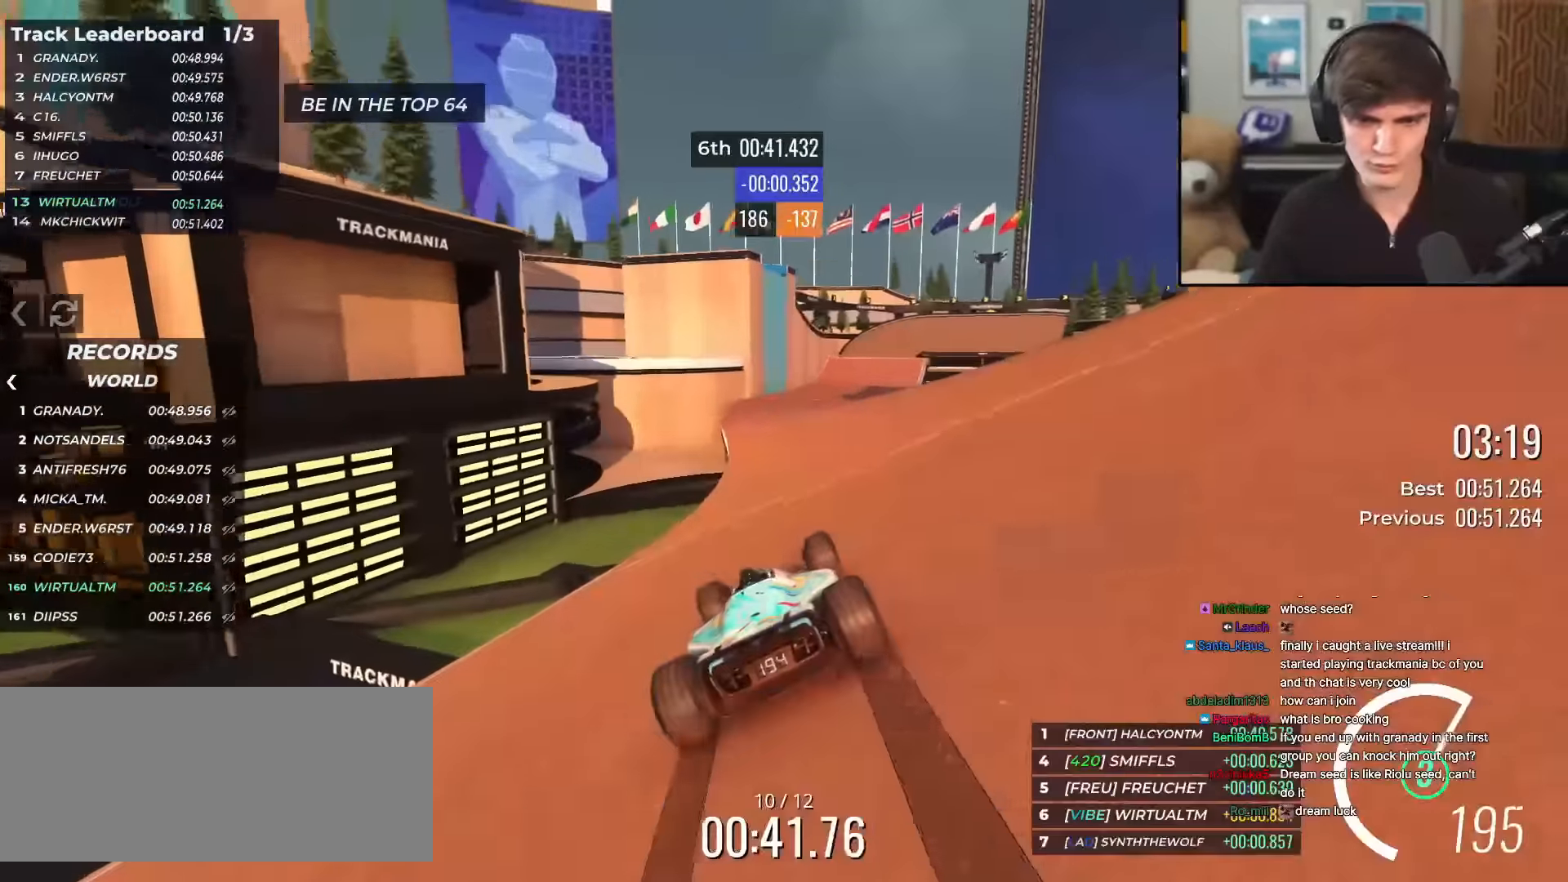
{"keys": ["up"], "events": []}
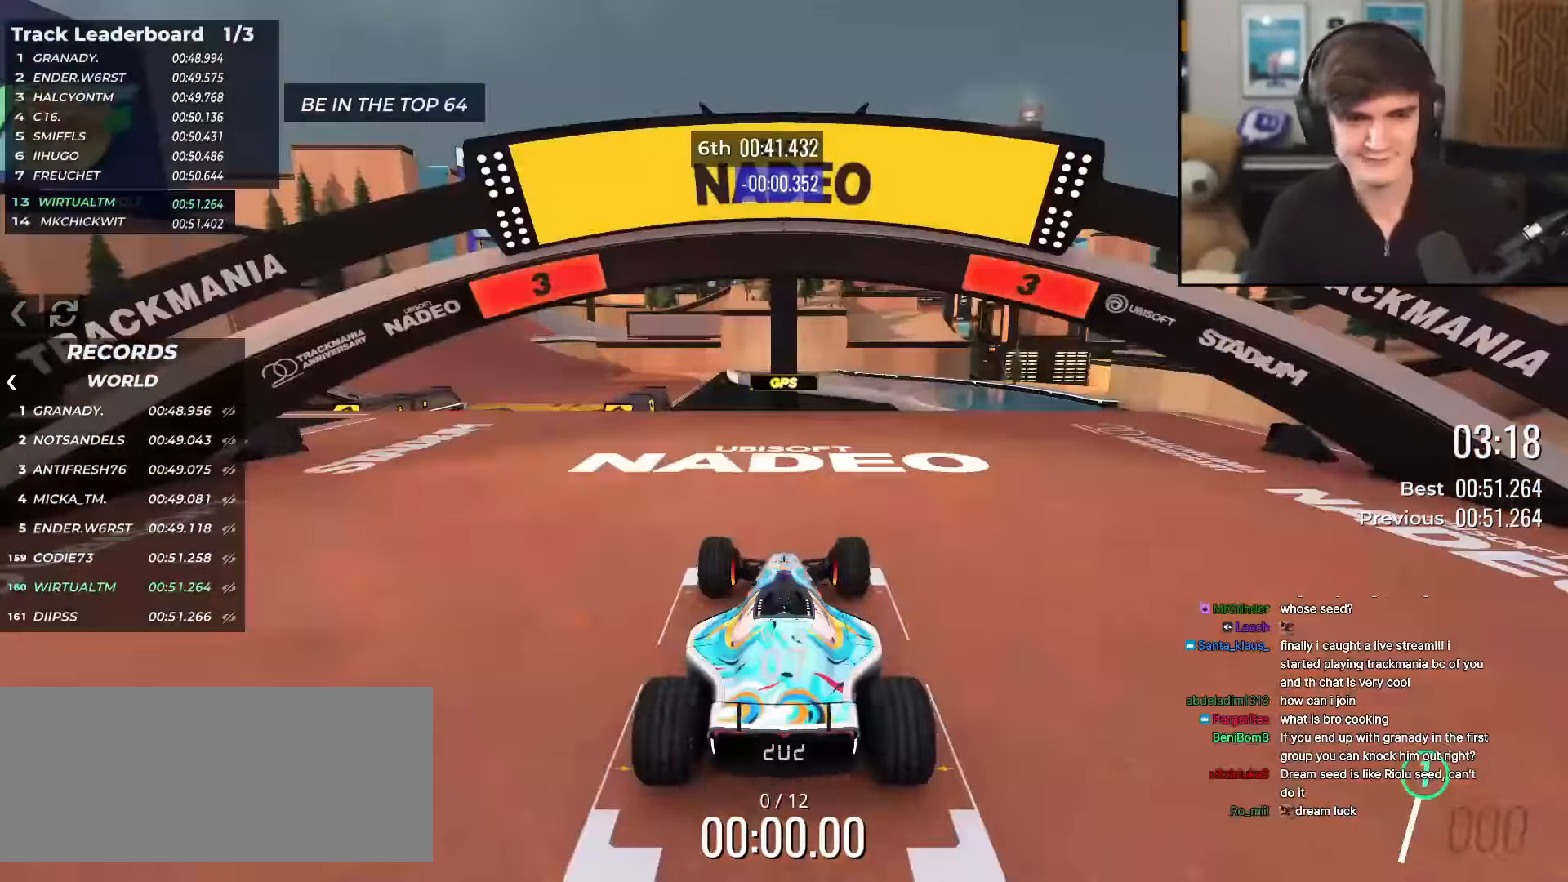
{"keys": ["up"], "events": [[17, "left", "down"], [117, "left", "up"], [117, "right", "down"], [217, "right", "up"]]}
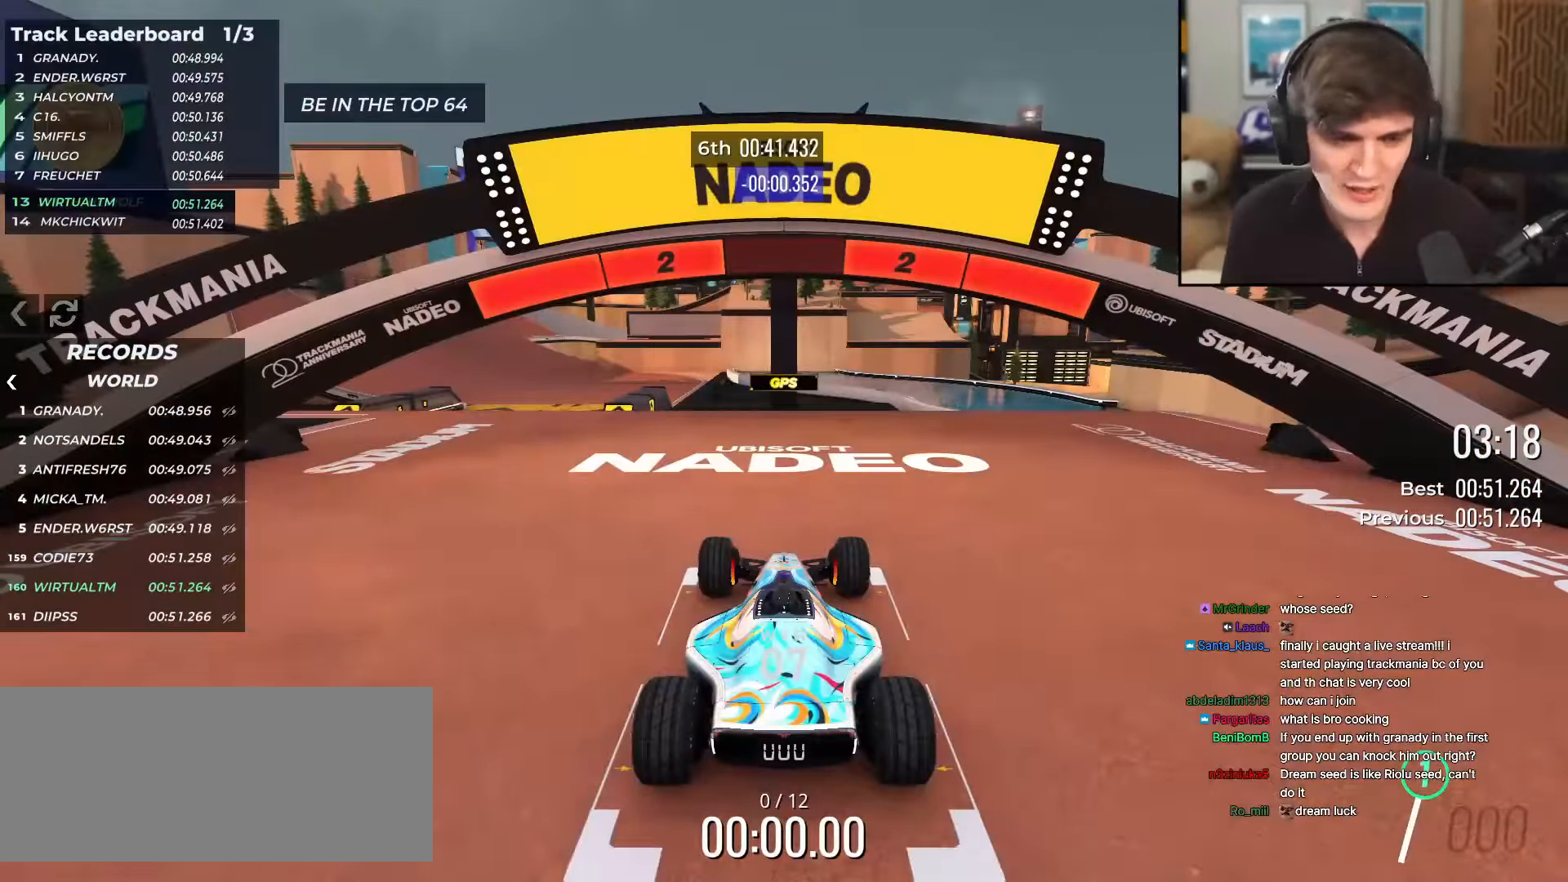
{"keys": ["up"], "events": []}
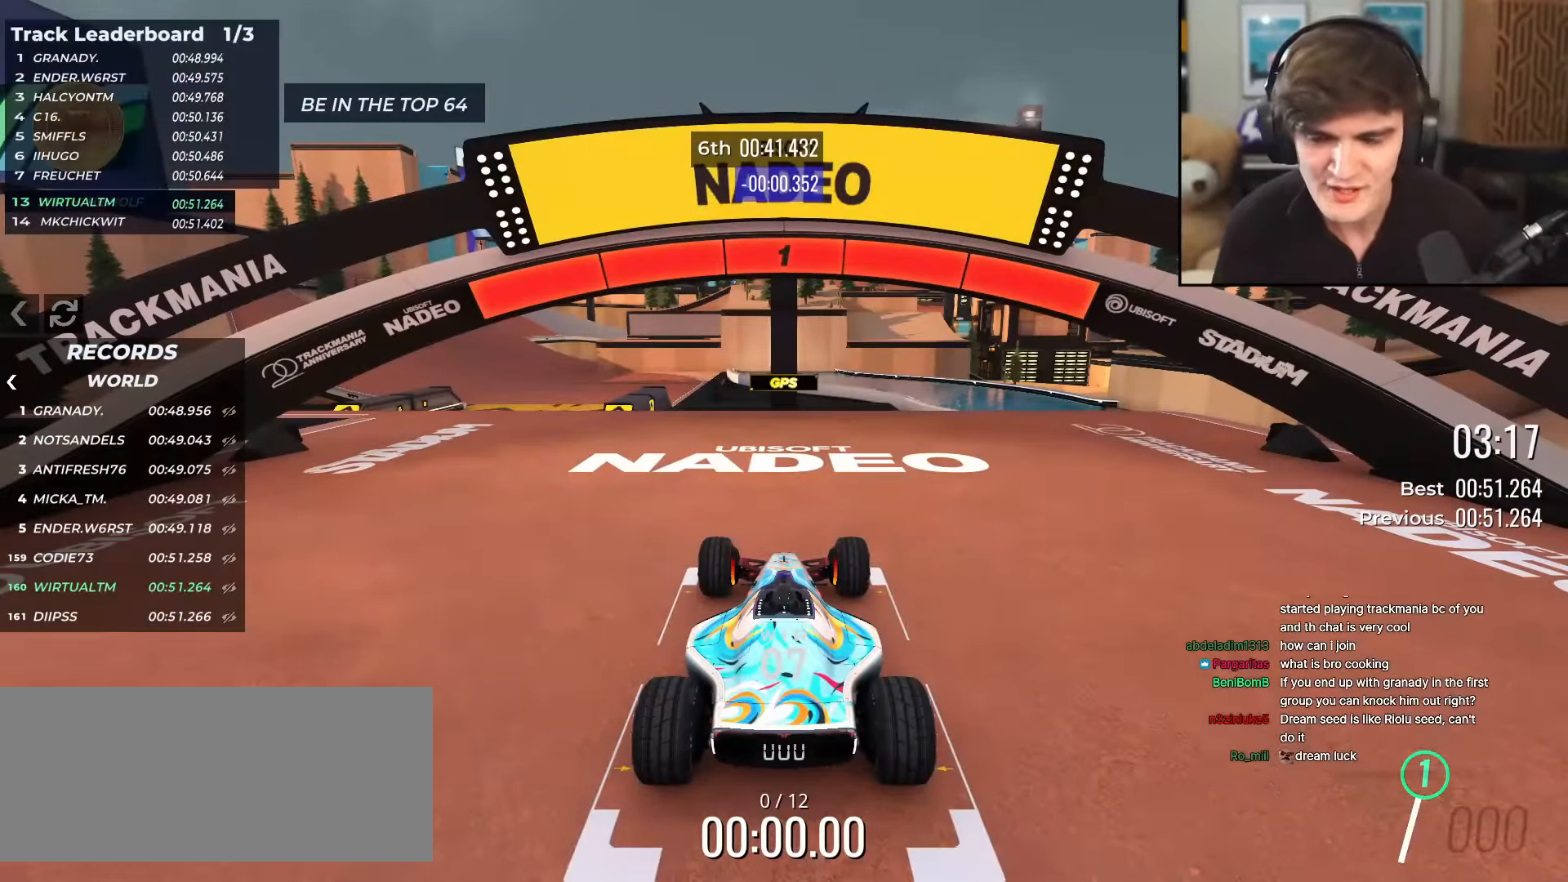
{"keys": ["up"], "events": []}
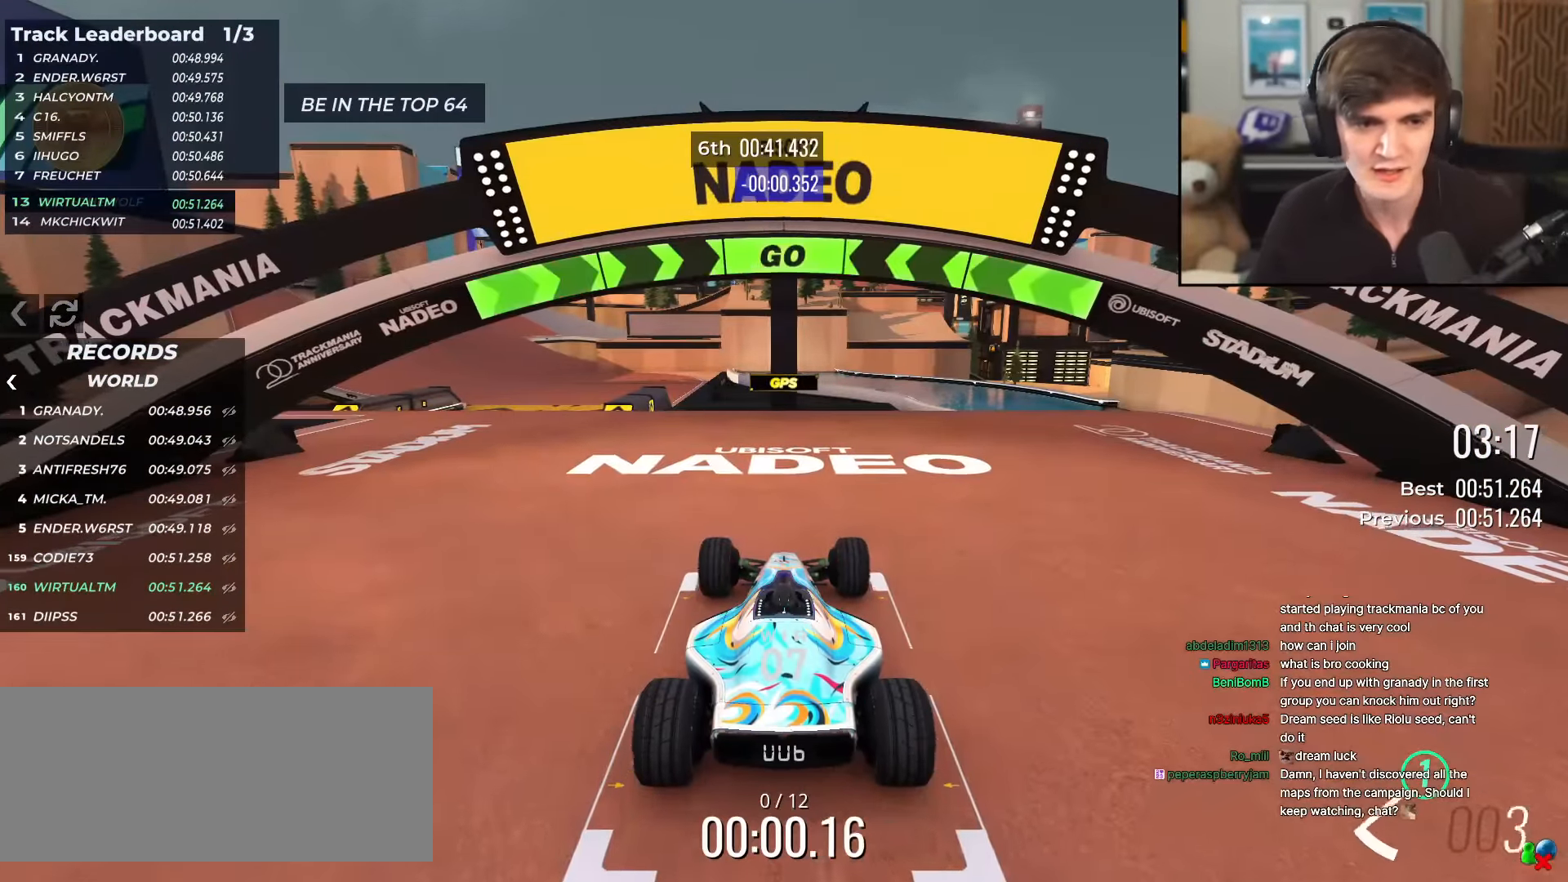
{"keys": ["up"], "events": [[300, "left", "down"], [484, "left", "up"]]}
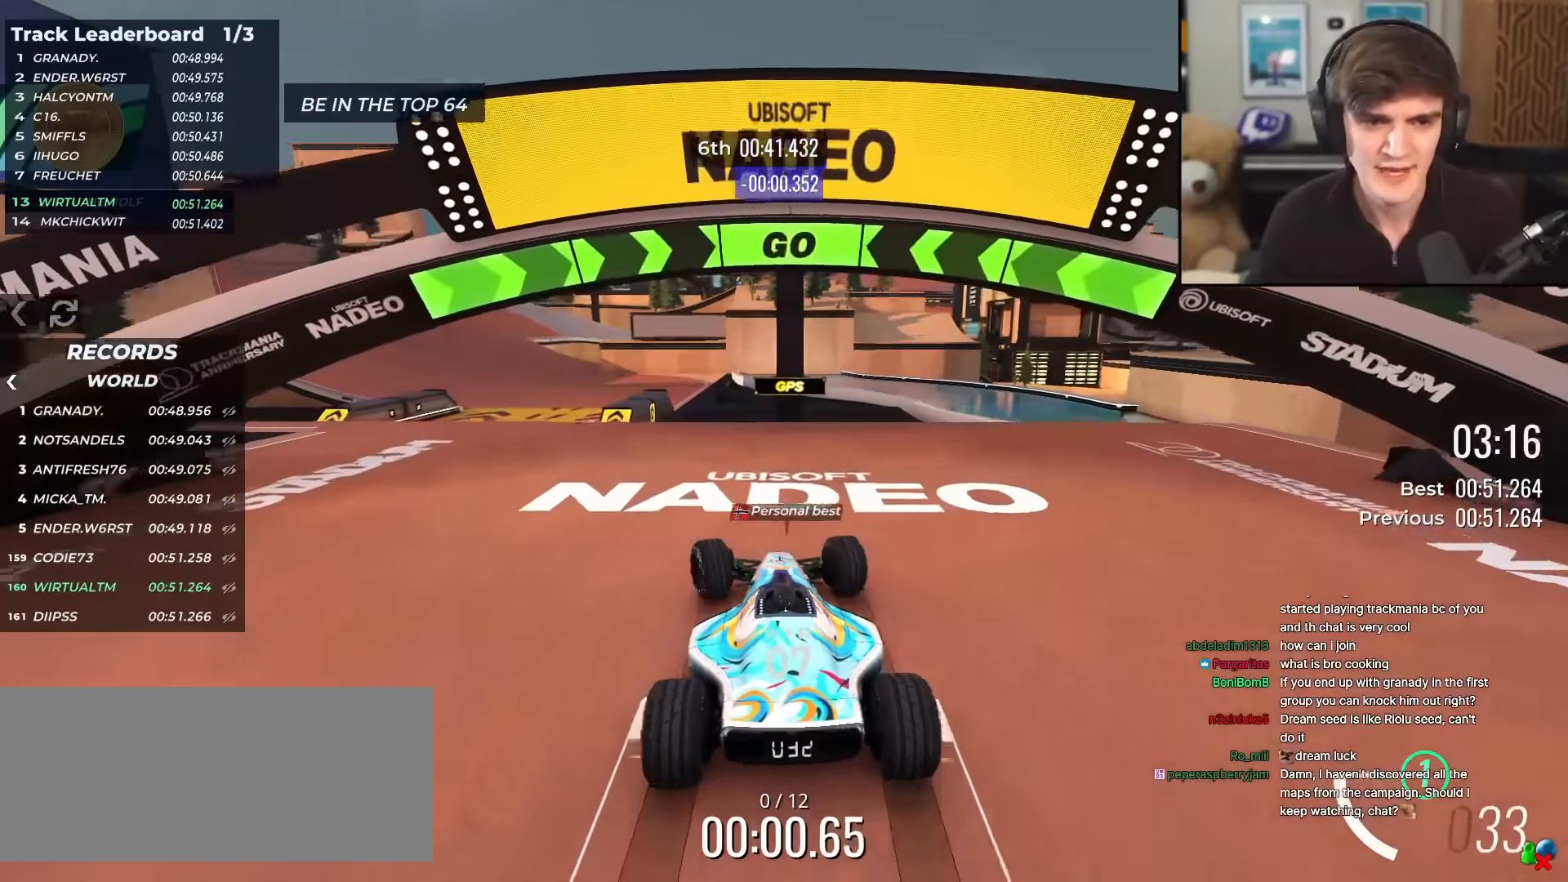
{"keys": ["left", "up"], "events": [[134, "left", "down"], [217, "left", "up"], [317, "left", "down"], [417, "left", "up"], [501, "left", "down"]]}
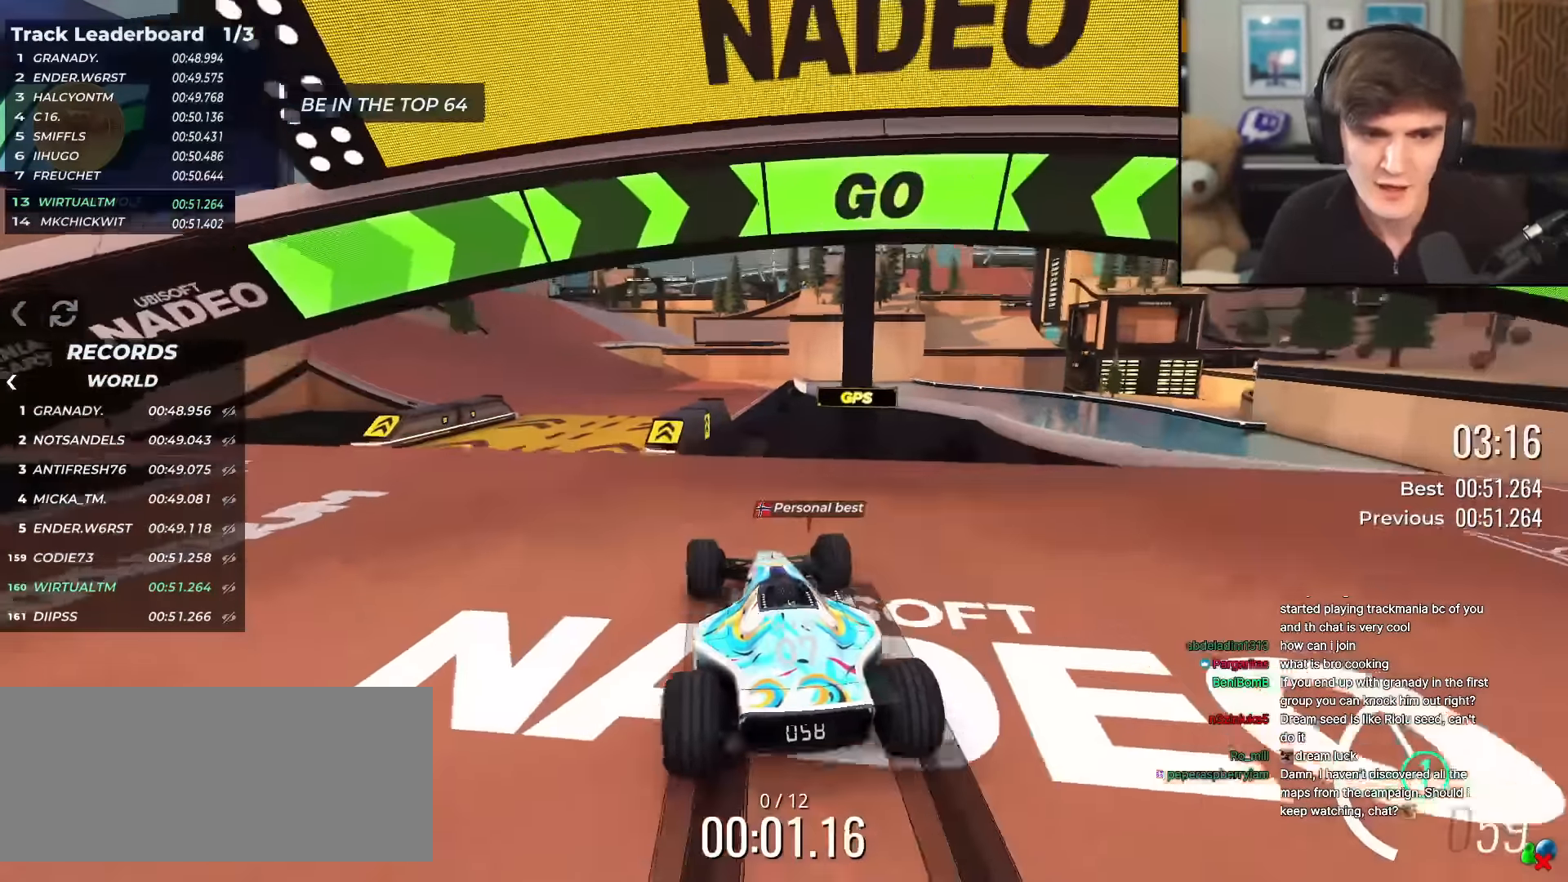
{"keys": ["up"], "events": [[100, "left", "up"], [233, "left", "down"], [283, "left", "up"]]}
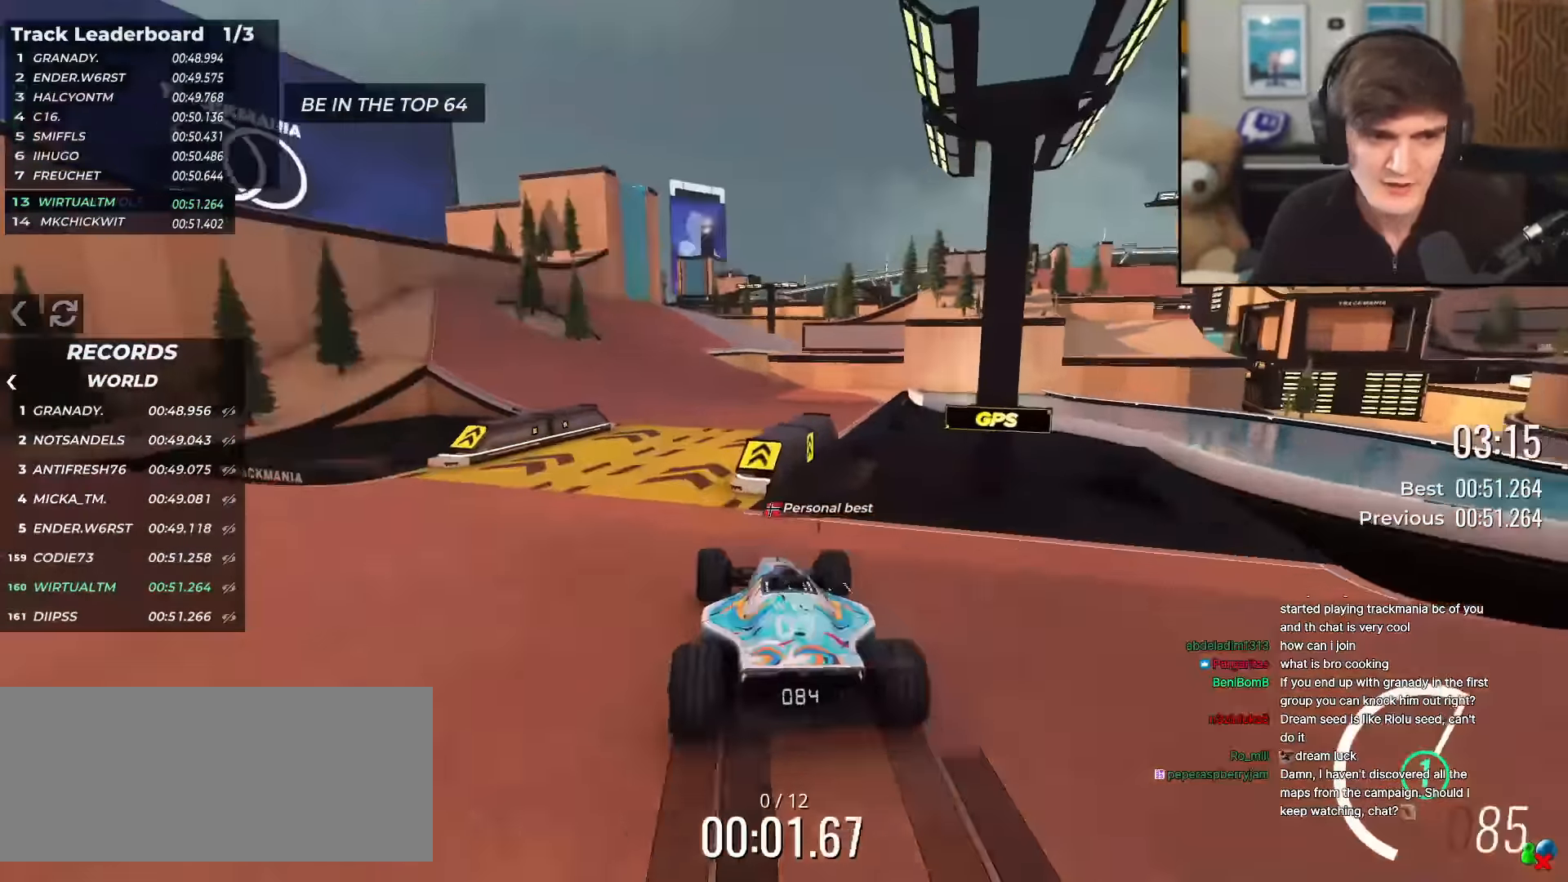
{"keys": ["up"], "events": [[301, "left", "down"], [401, "left", "up"]]}
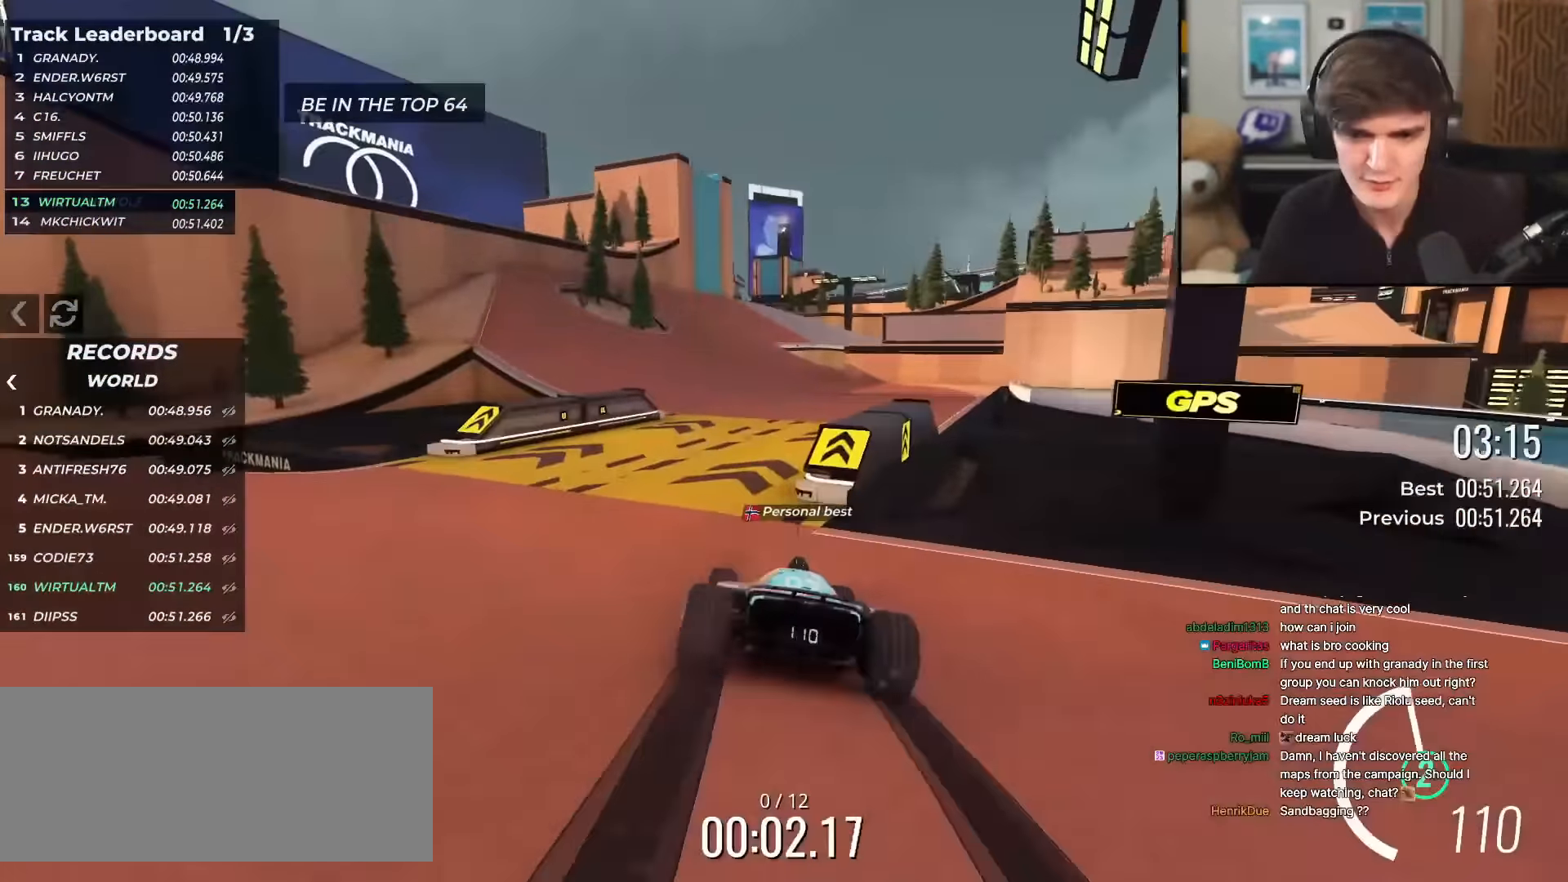
{"keys": ["up"], "events": [[367, "left", "down"], [450, "left", "up"]]}
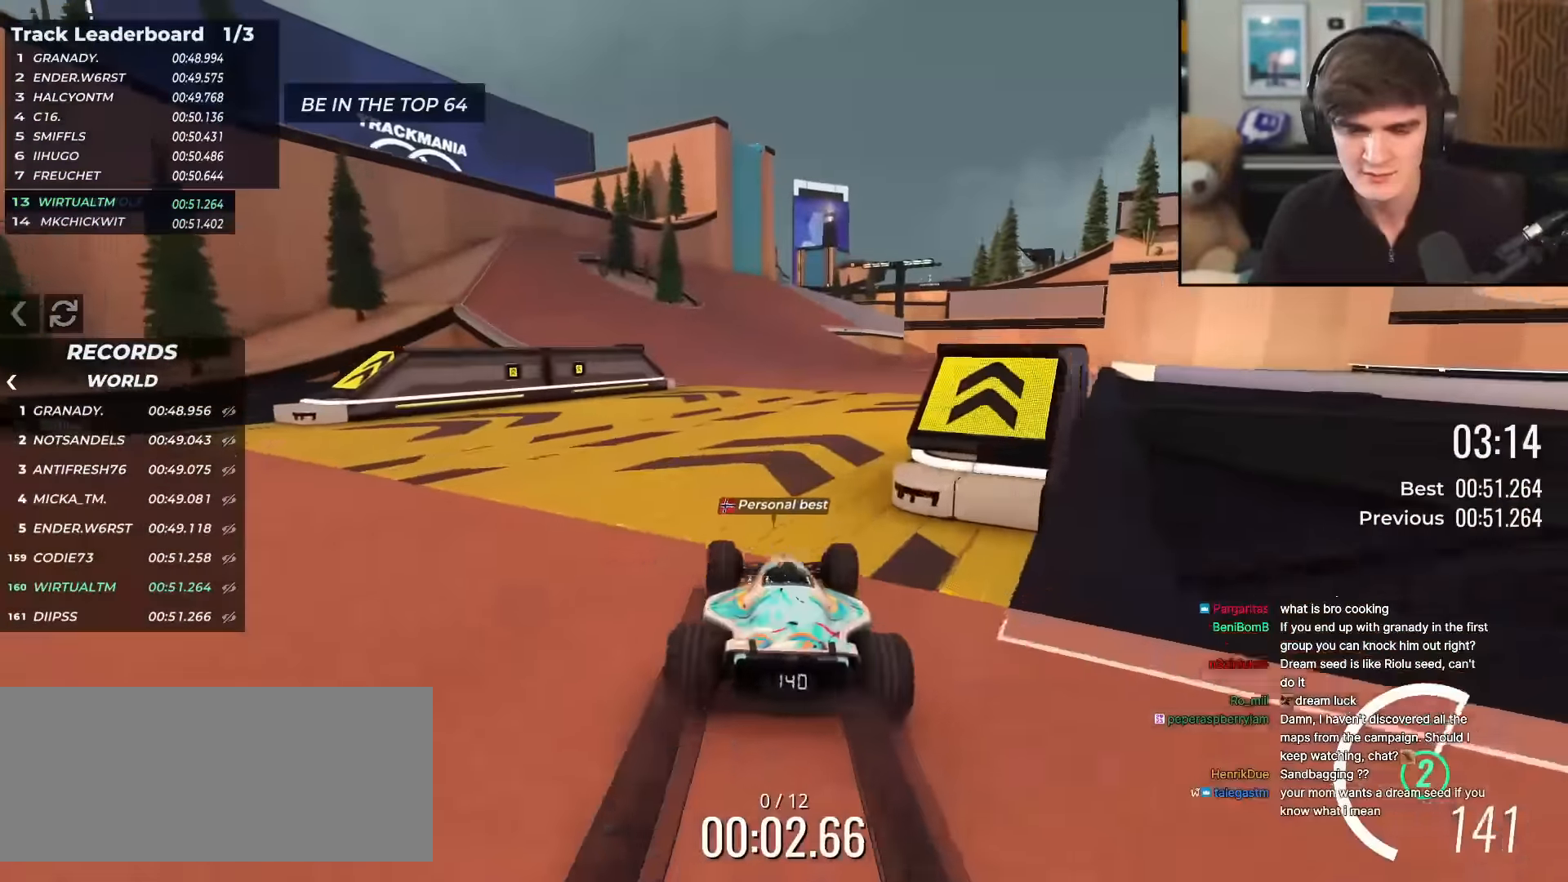
{"keys": ["up"], "events": [[151, "left", "down"], [234, "left", "up"]]}
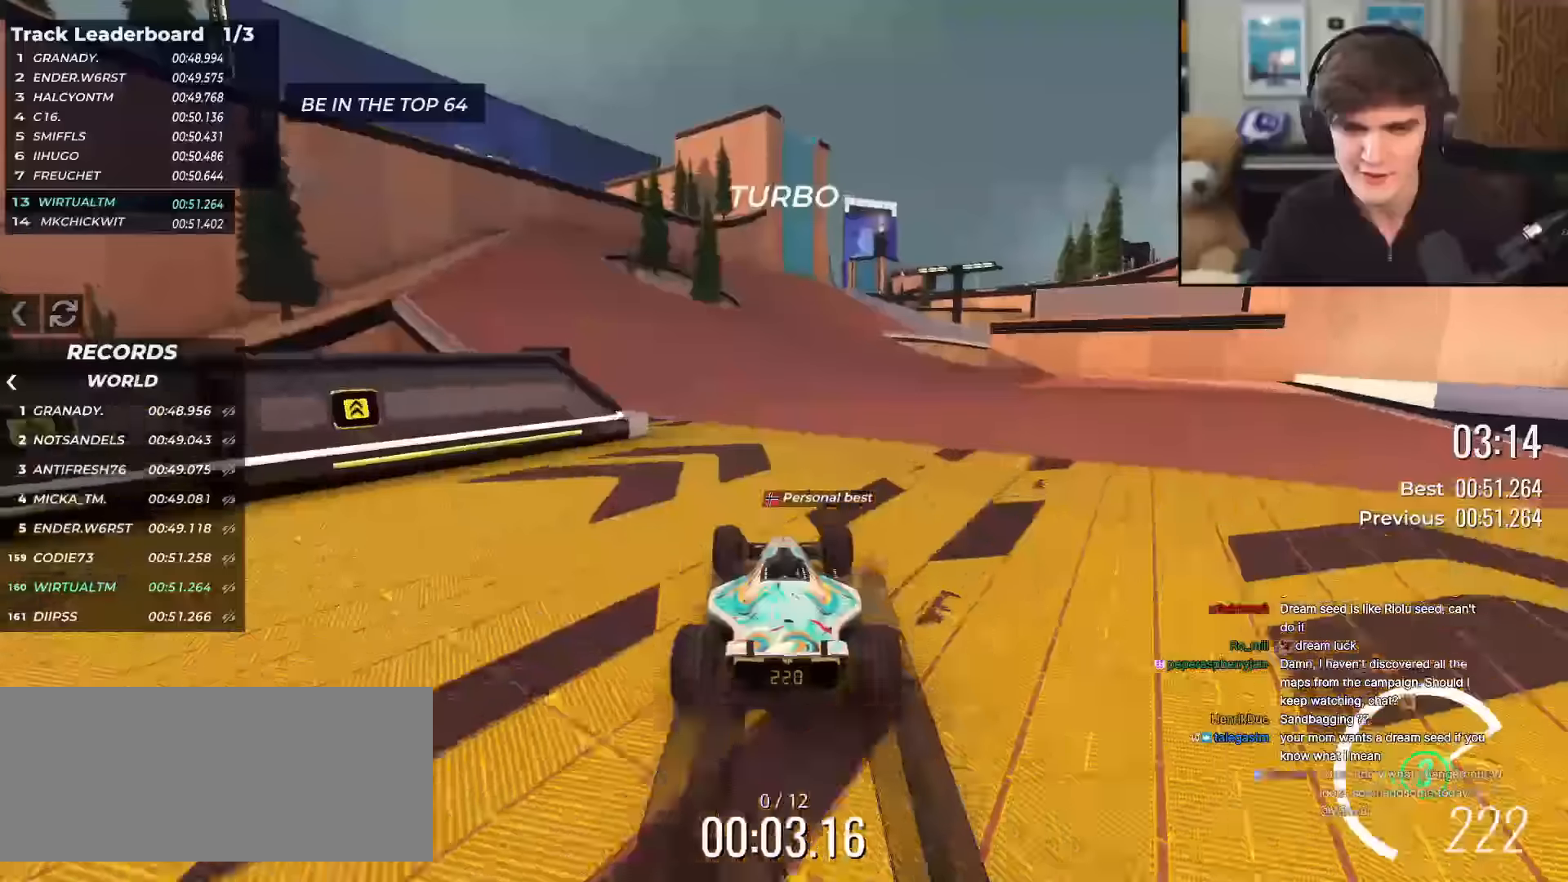
{"keys": ["up"], "events": [[217, "right", "down"], [301, "right", "up"]]}
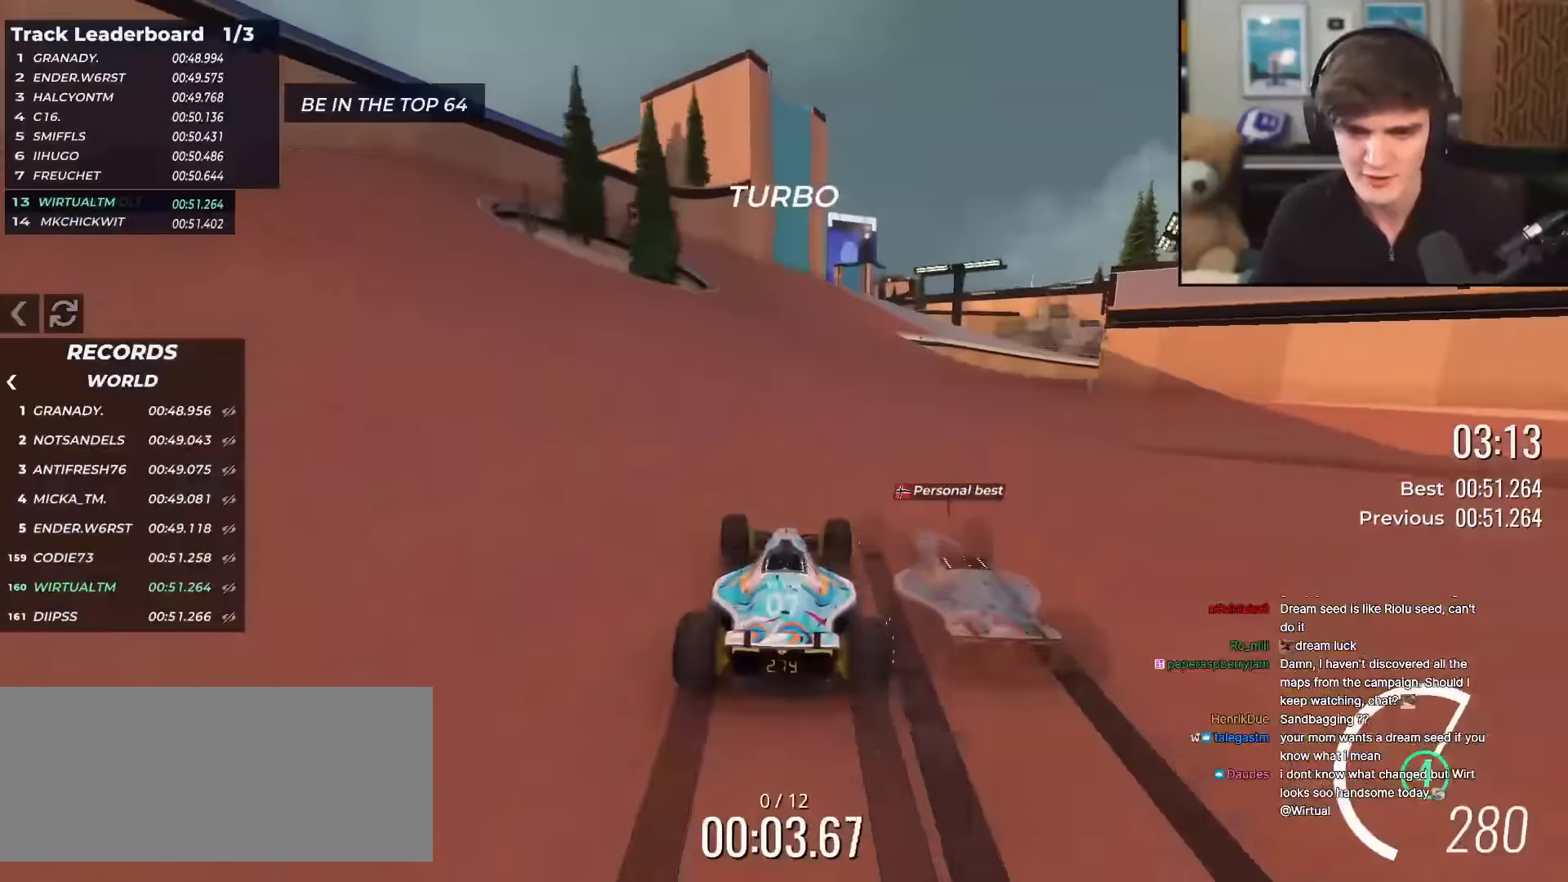
{"keys": ["left", "up"], "events": [[183, "right", "down"], [417, "right", "up"], [500, "left", "down"]]}
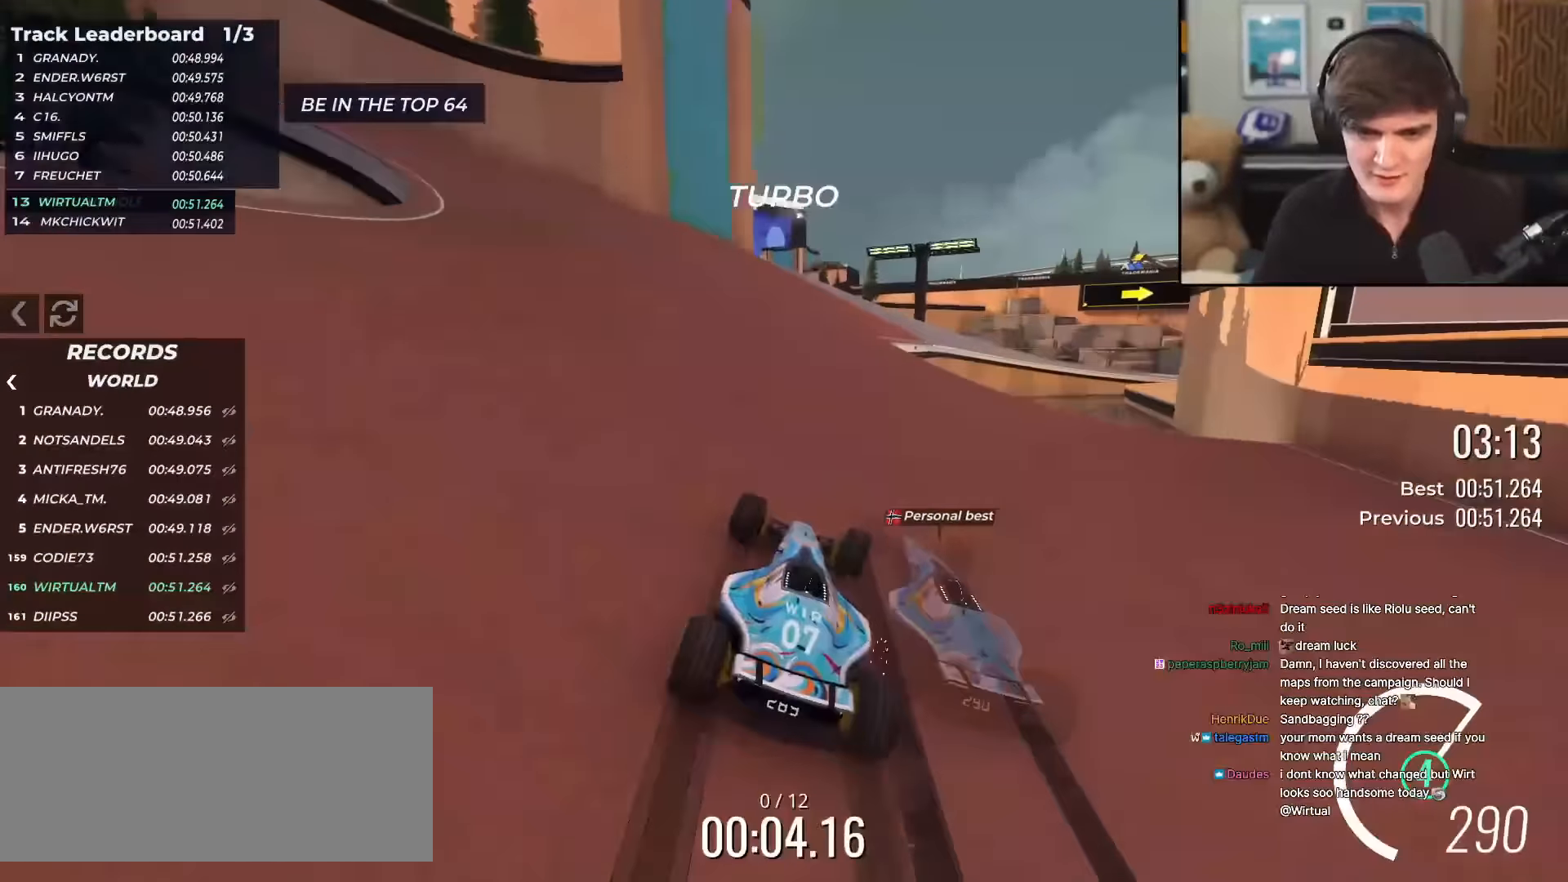
{"keys": ["right", "up"], "events": [[100, "left", "up"], [151, "right", "down"]]}
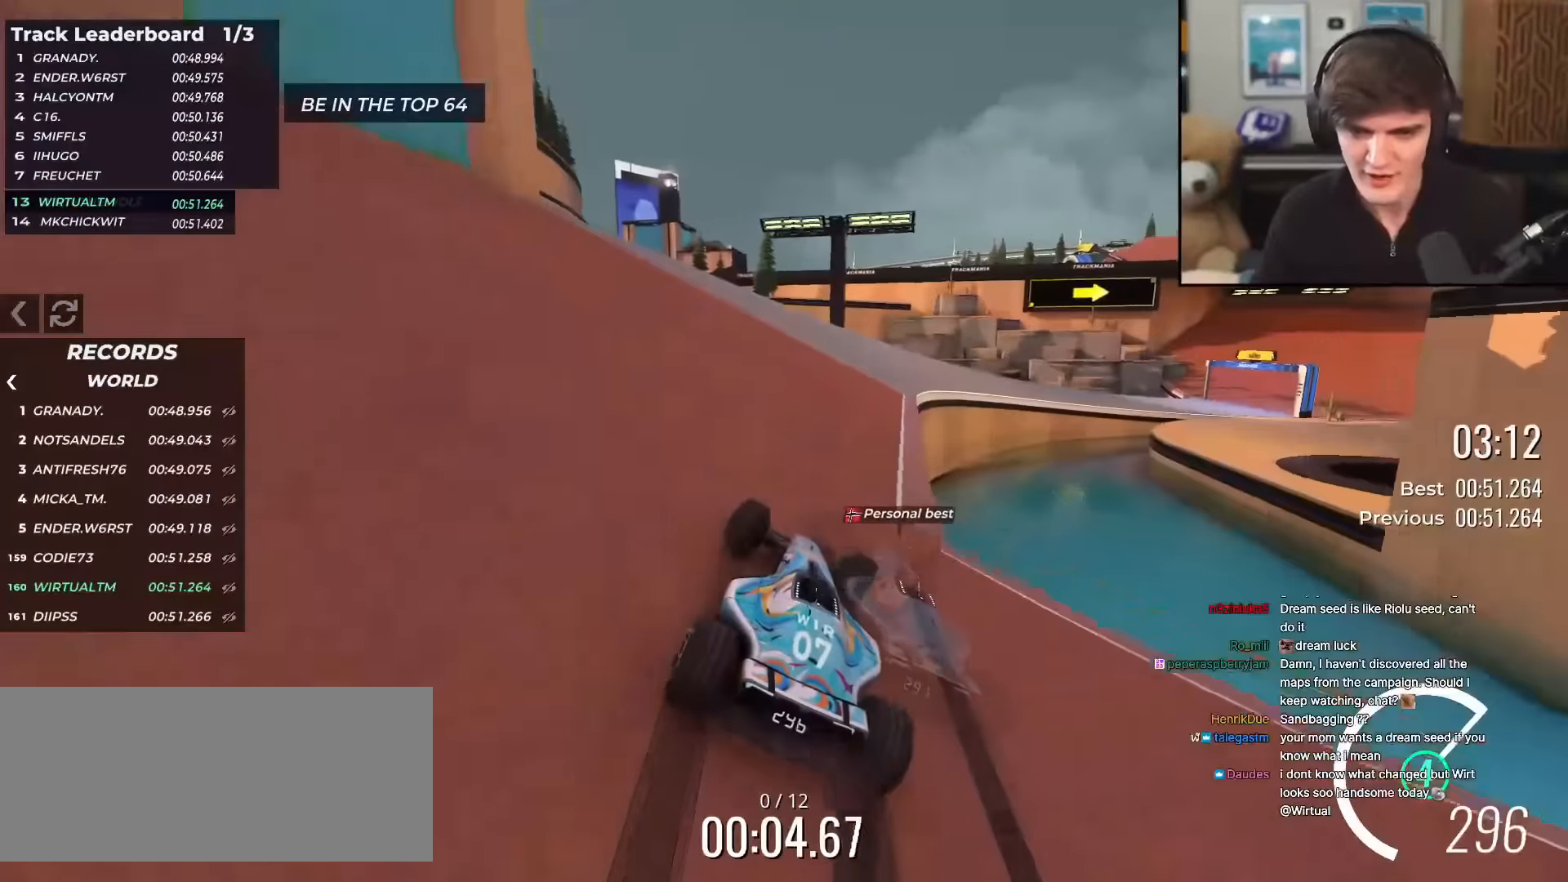
{"keys": ["right", "up"], "events": [[17, "right", "up"], [117, "right", "down"]]}
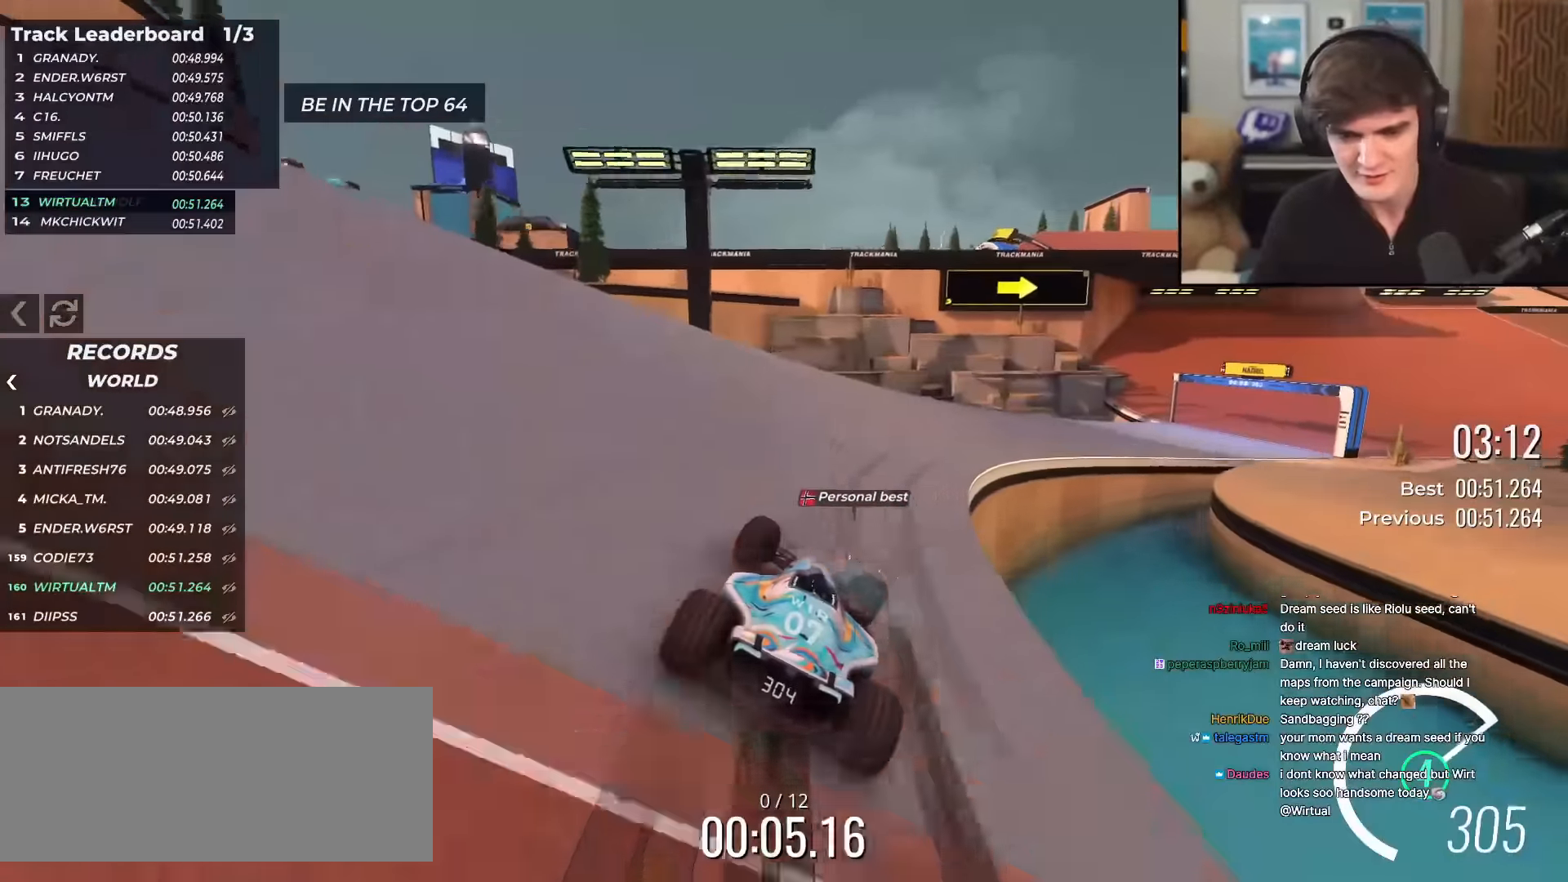
{"keys": ["right", "up"], "events": []}
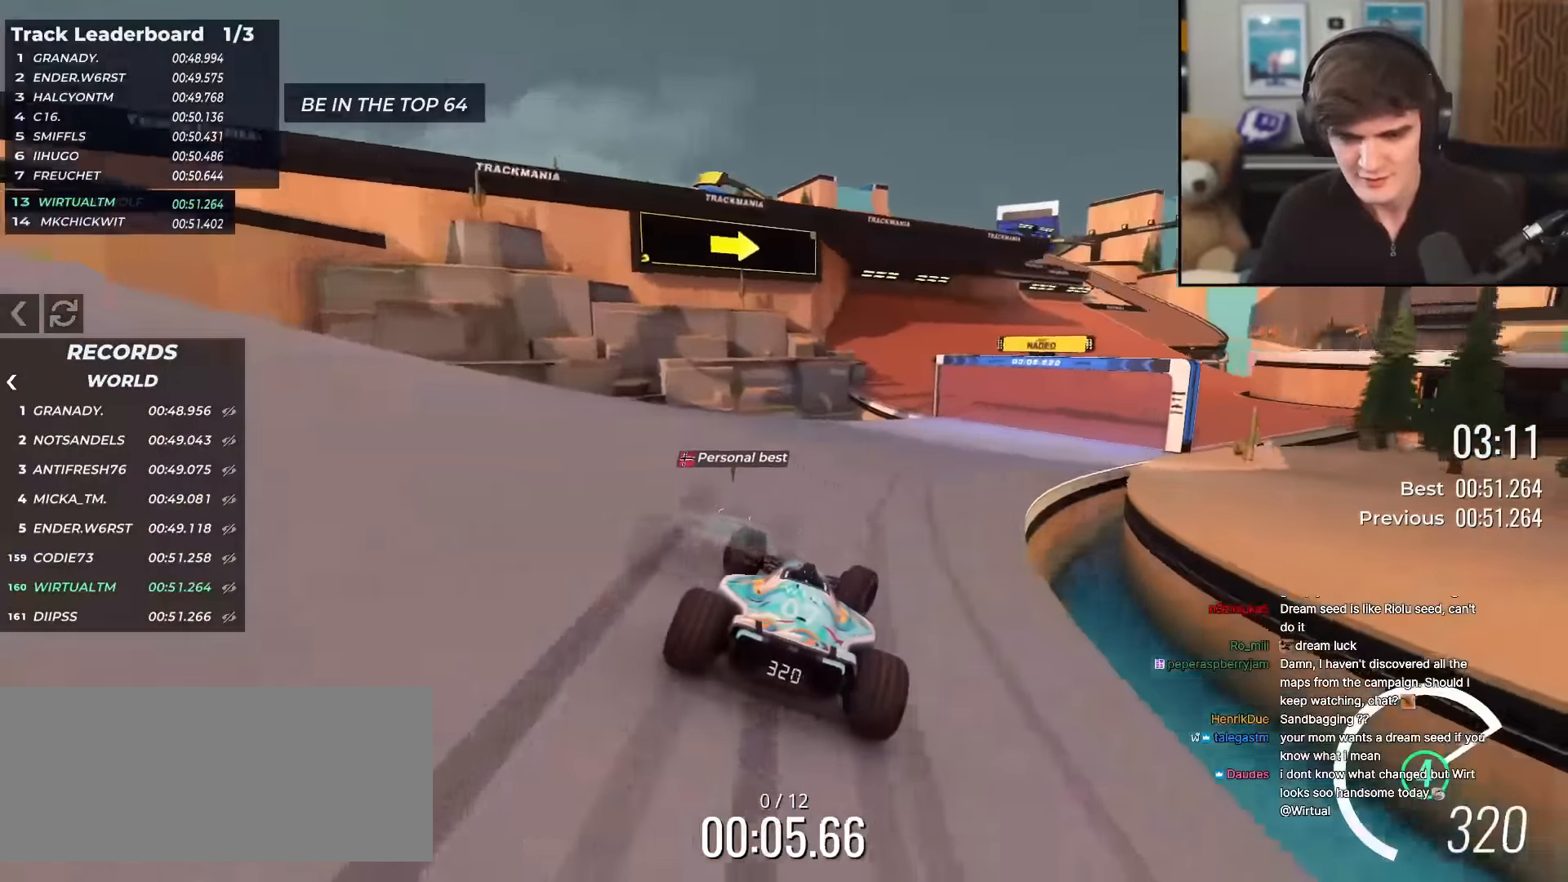
{"keys": ["right", "up"], "events": []}
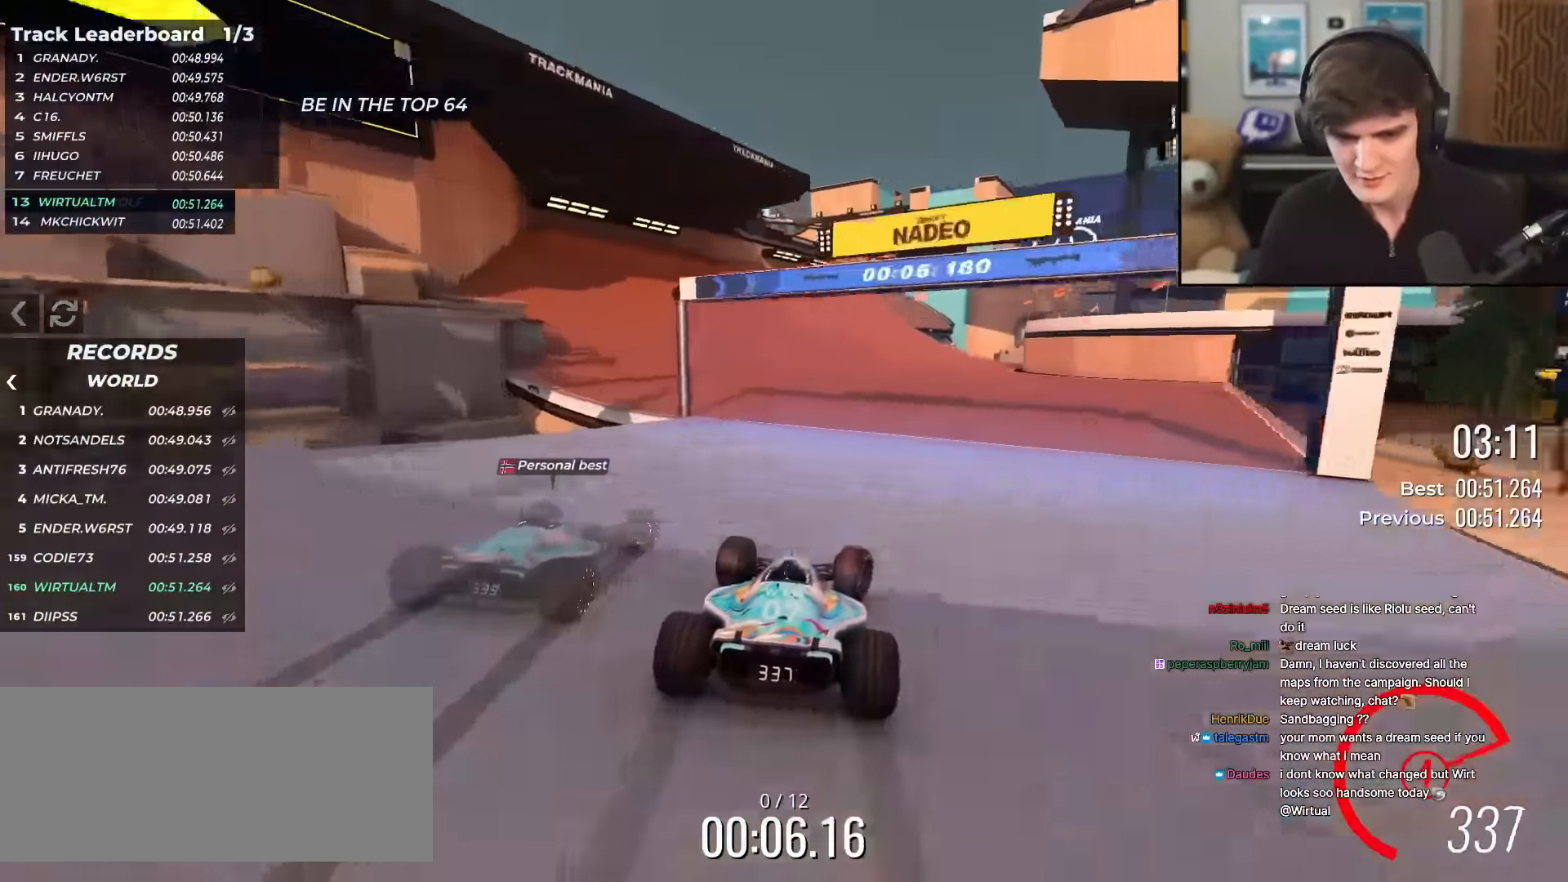
{"keys": ["left", "up"], "events": [[17, "right", "up"], [434, "left", "down"]]}
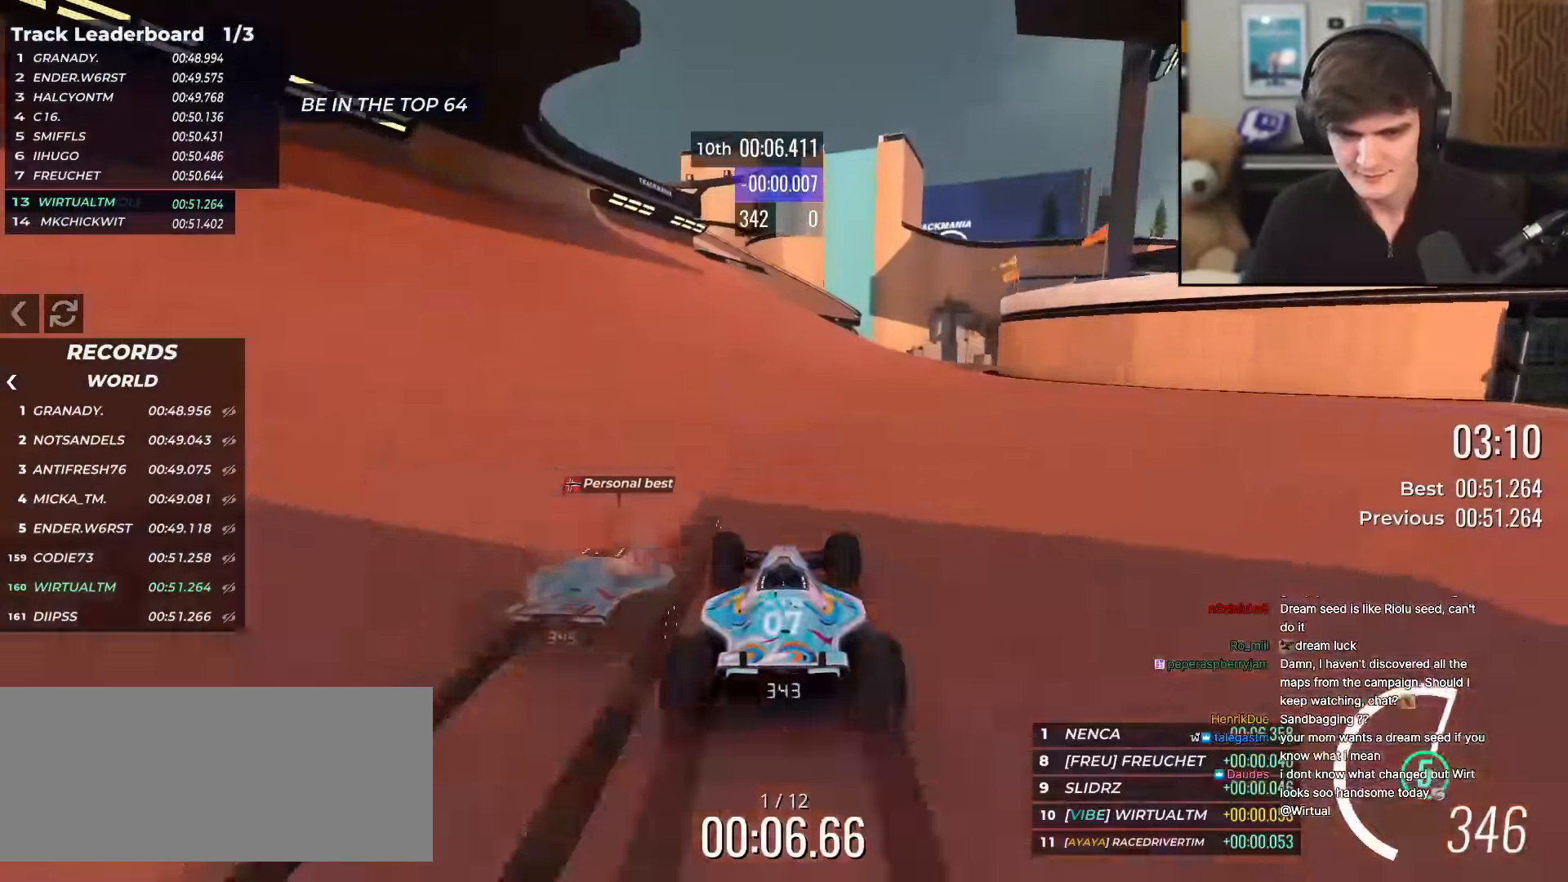
{"keys": ["left", "up"], "events": [[33, "left", "up"], [133, "right", "down"], [367, "right", "up"], [417, "left", "down"]]}
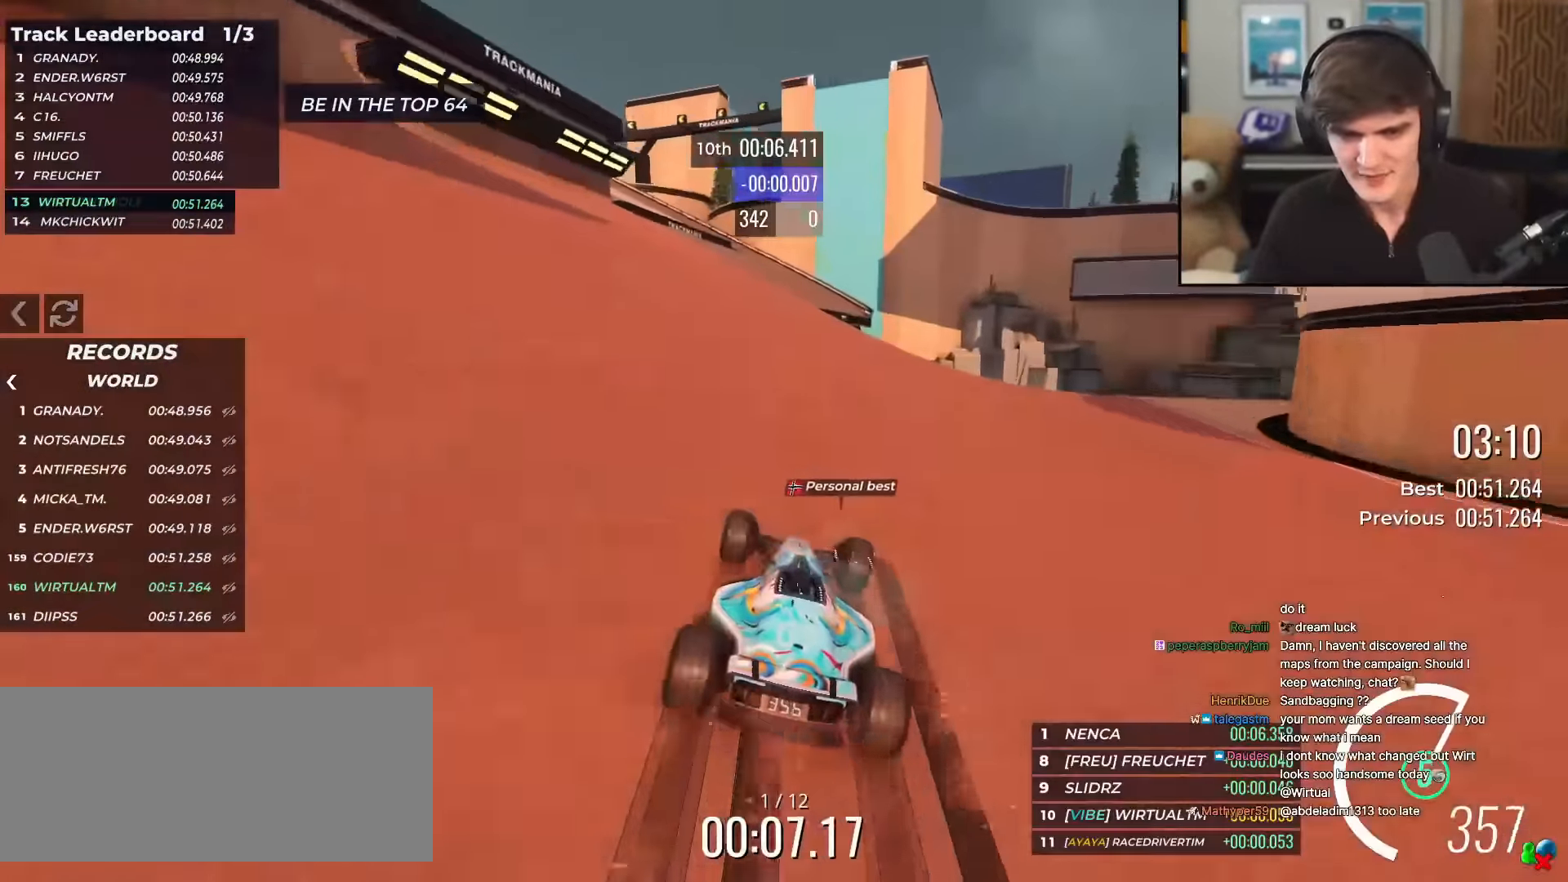
{"keys": ["left", "up"], "events": [[100, "left", "up"], [151, "right", "down"], [384, "right", "up"], [434, "left", "down"]]}
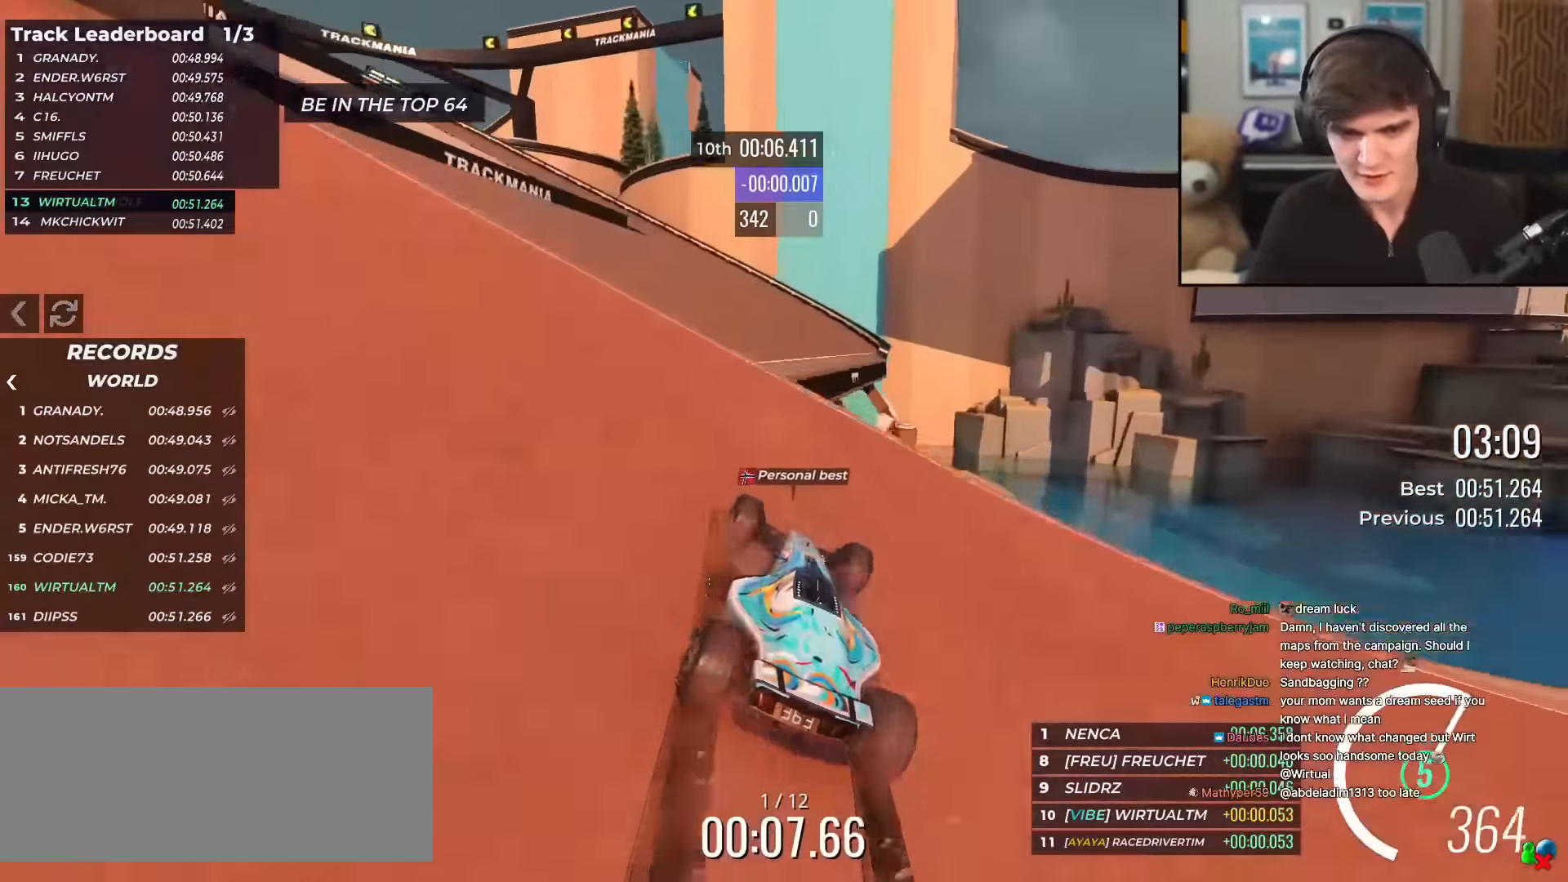
{"keys": ["left", "up"], "events": [[67, "left", "up"], [117, "left", "down"], [400, "left", "up"], [484, "left", "down"]]}
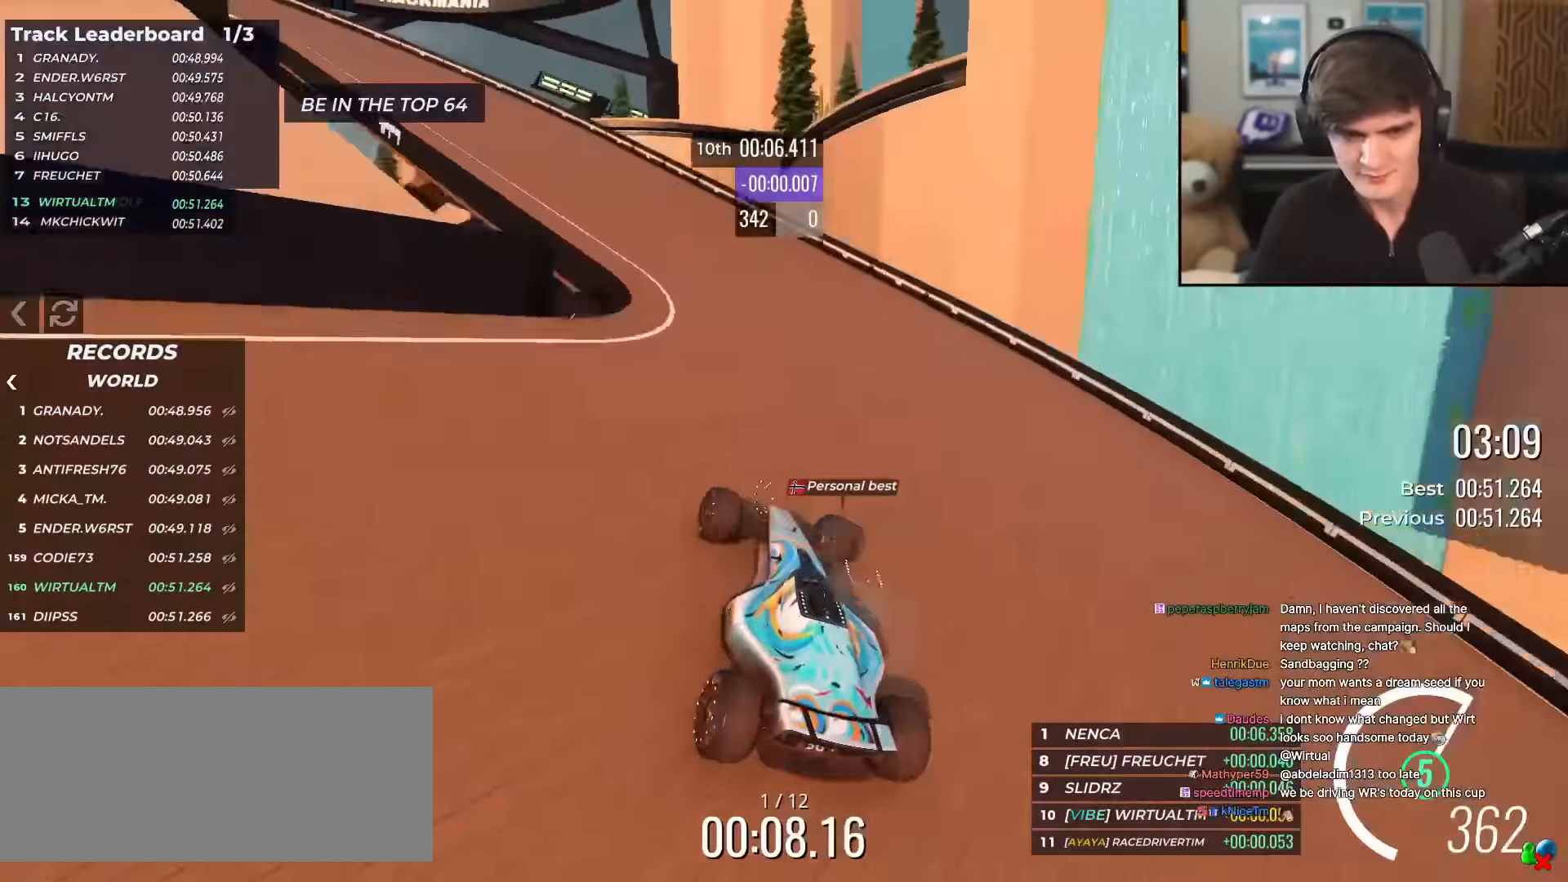
{"keys": ["left", "up"], "events": []}
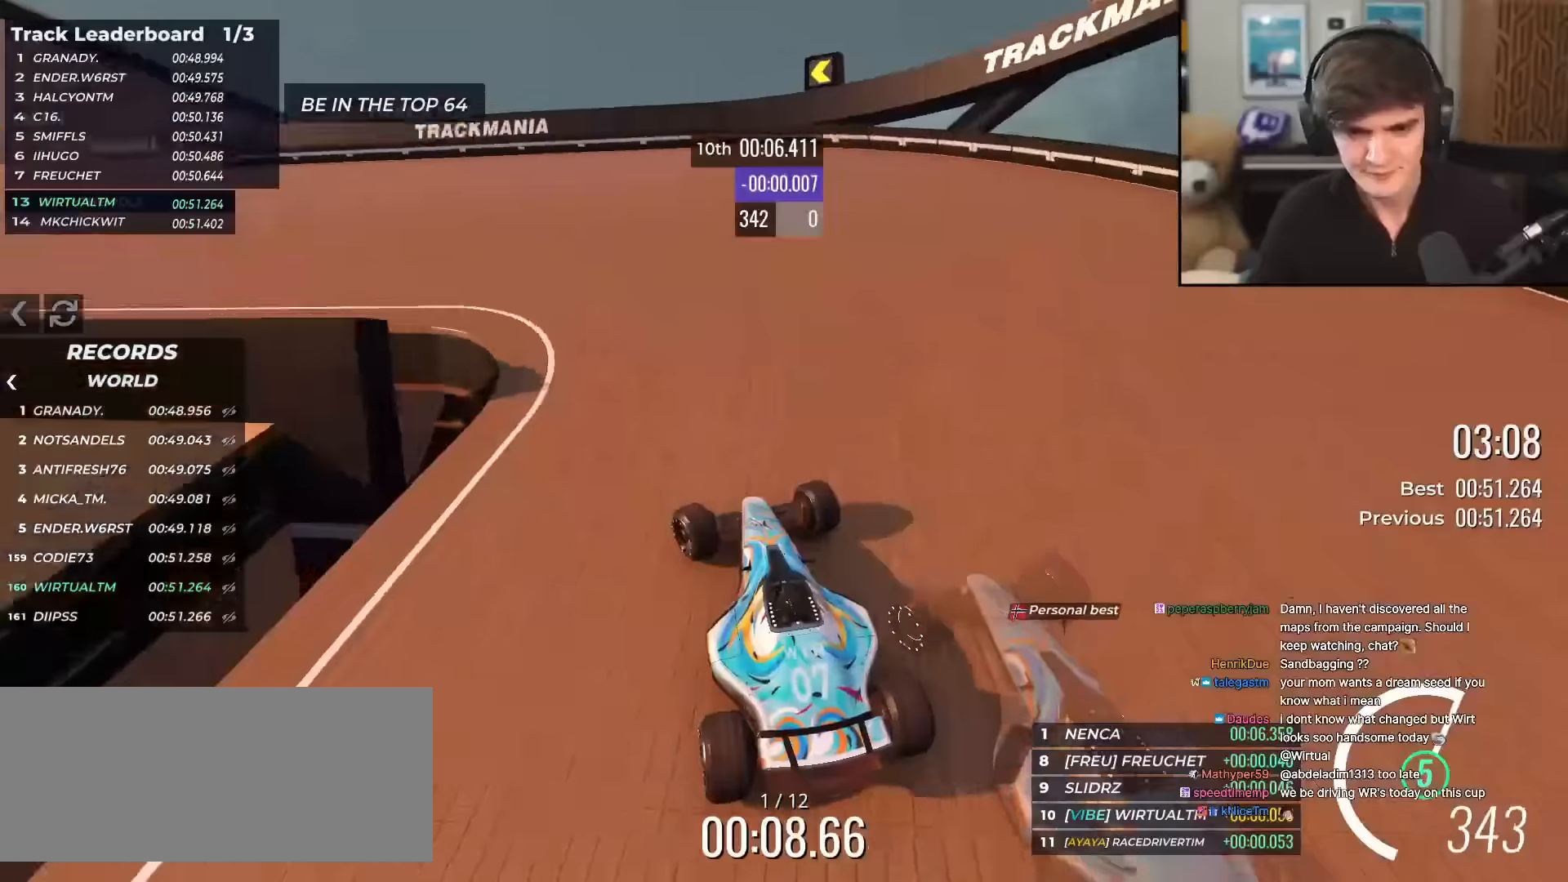
{"keys": ["left", "up"], "events": []}
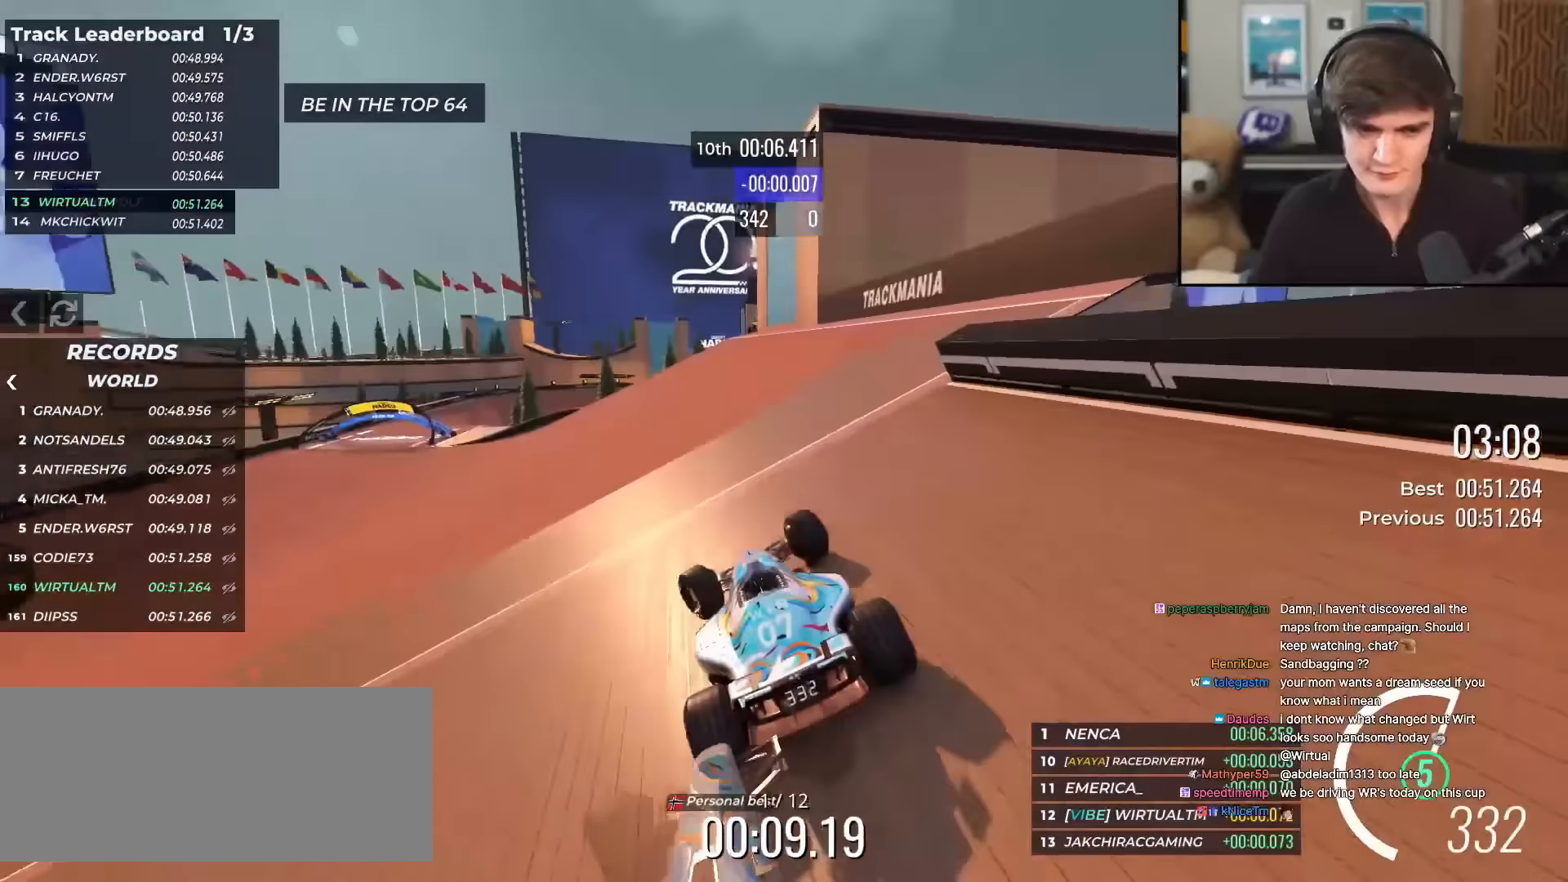
{"keys": ["up"], "events": [[183, "left", "up"]]}
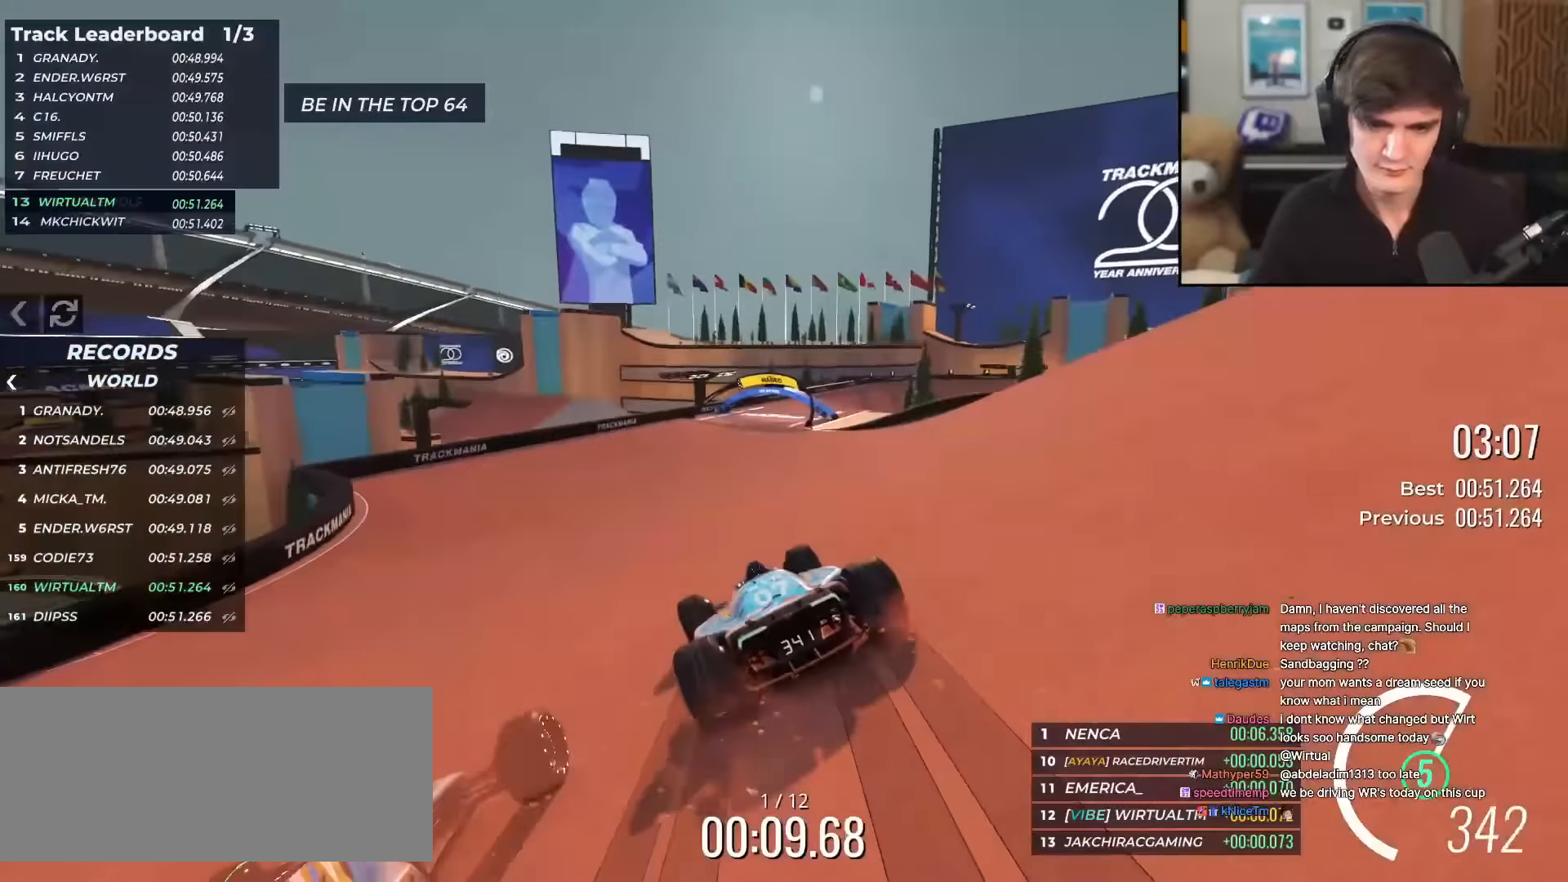
{"keys": ["up"], "events": [[67, "right", "down"], [451, "right", "up"]]}
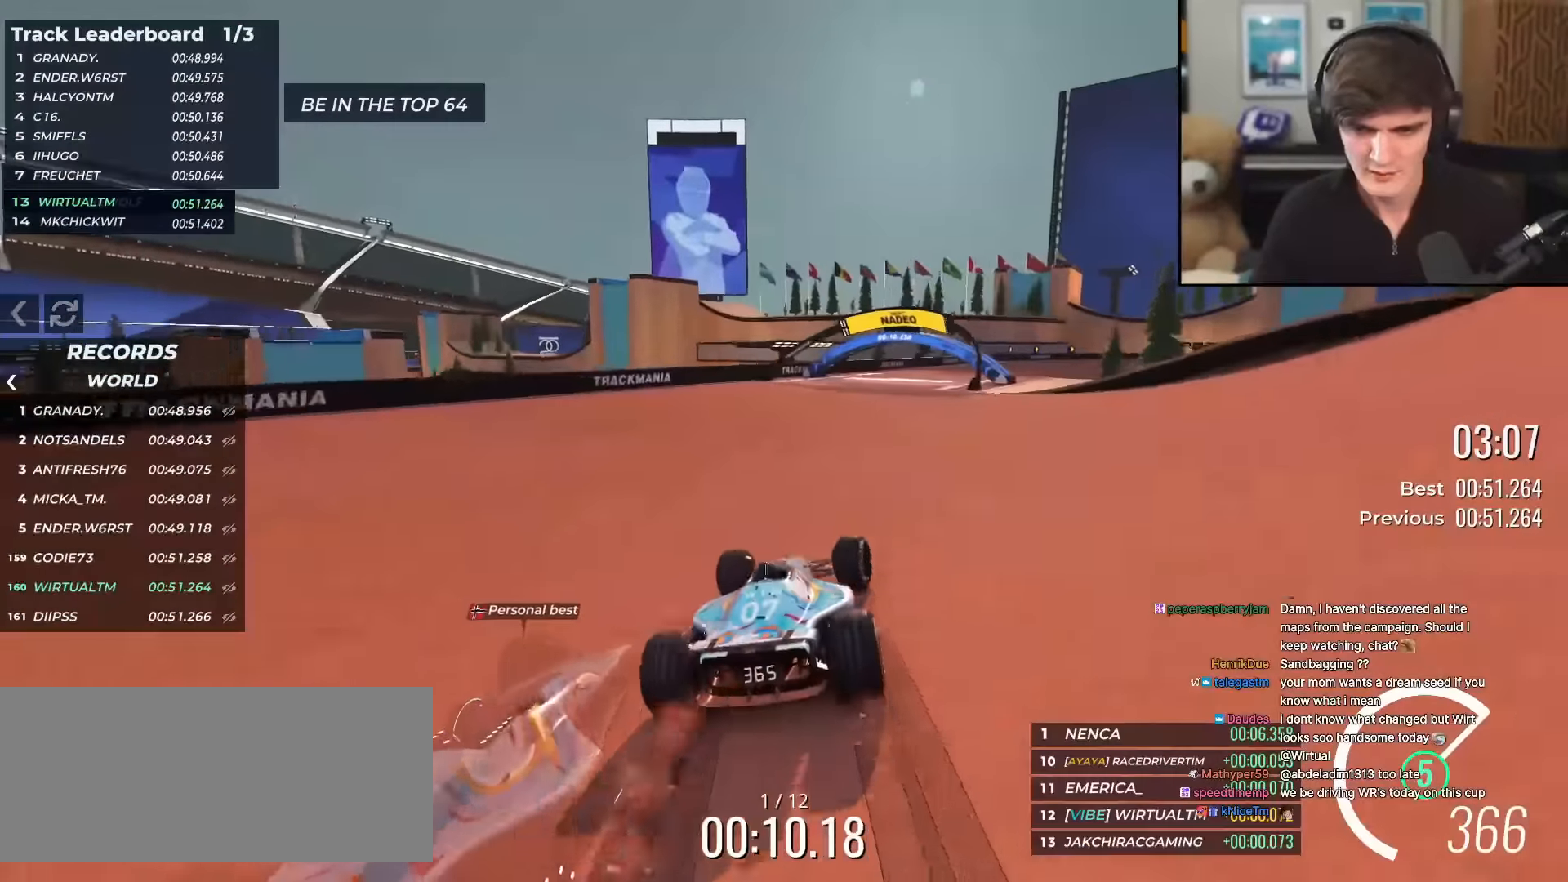
{"keys": ["right", "up"], "events": [[133, "right", "down"], [317, "right", "up"], [367, "right", "down"]]}
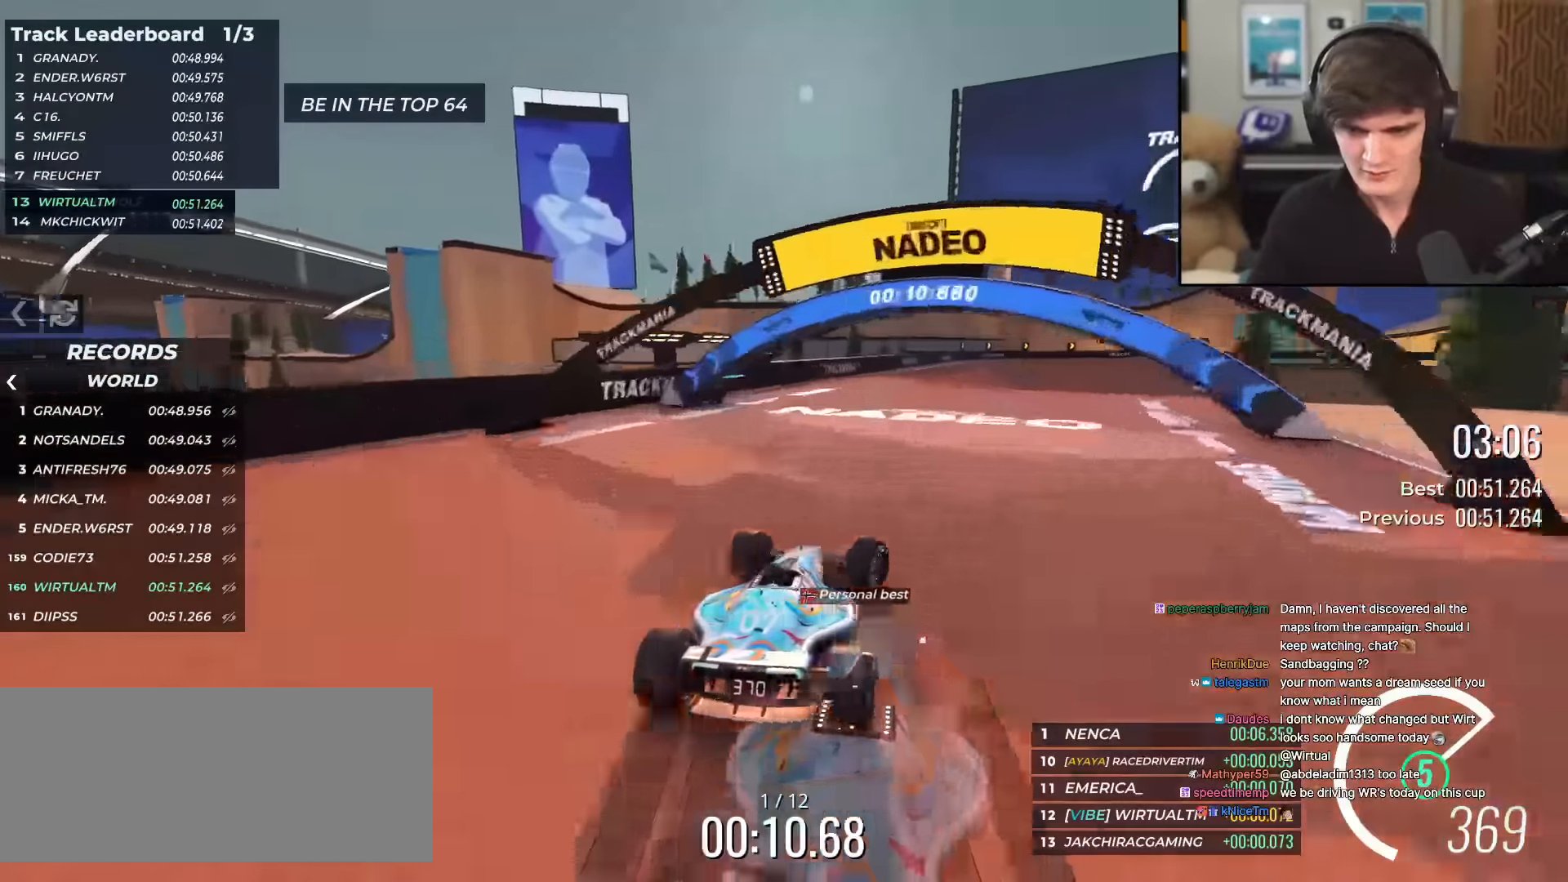
{"keys": ["right", "up"], "events": []}
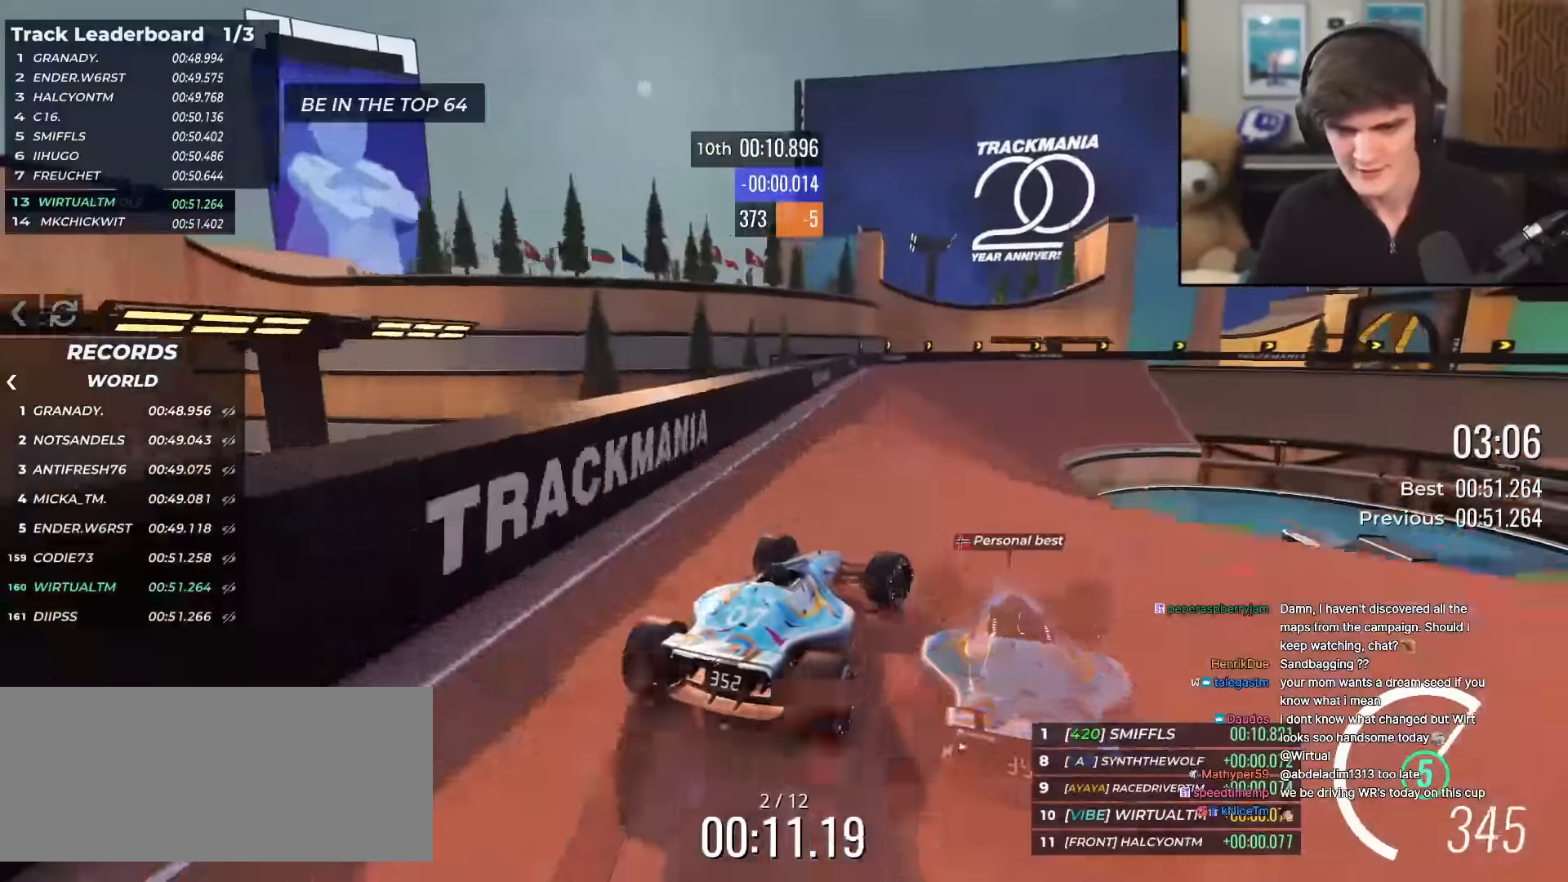
{"keys": ["up"], "events": [[167, "right", "up"], [250, "right", "down"], [400, "right", "up"]]}